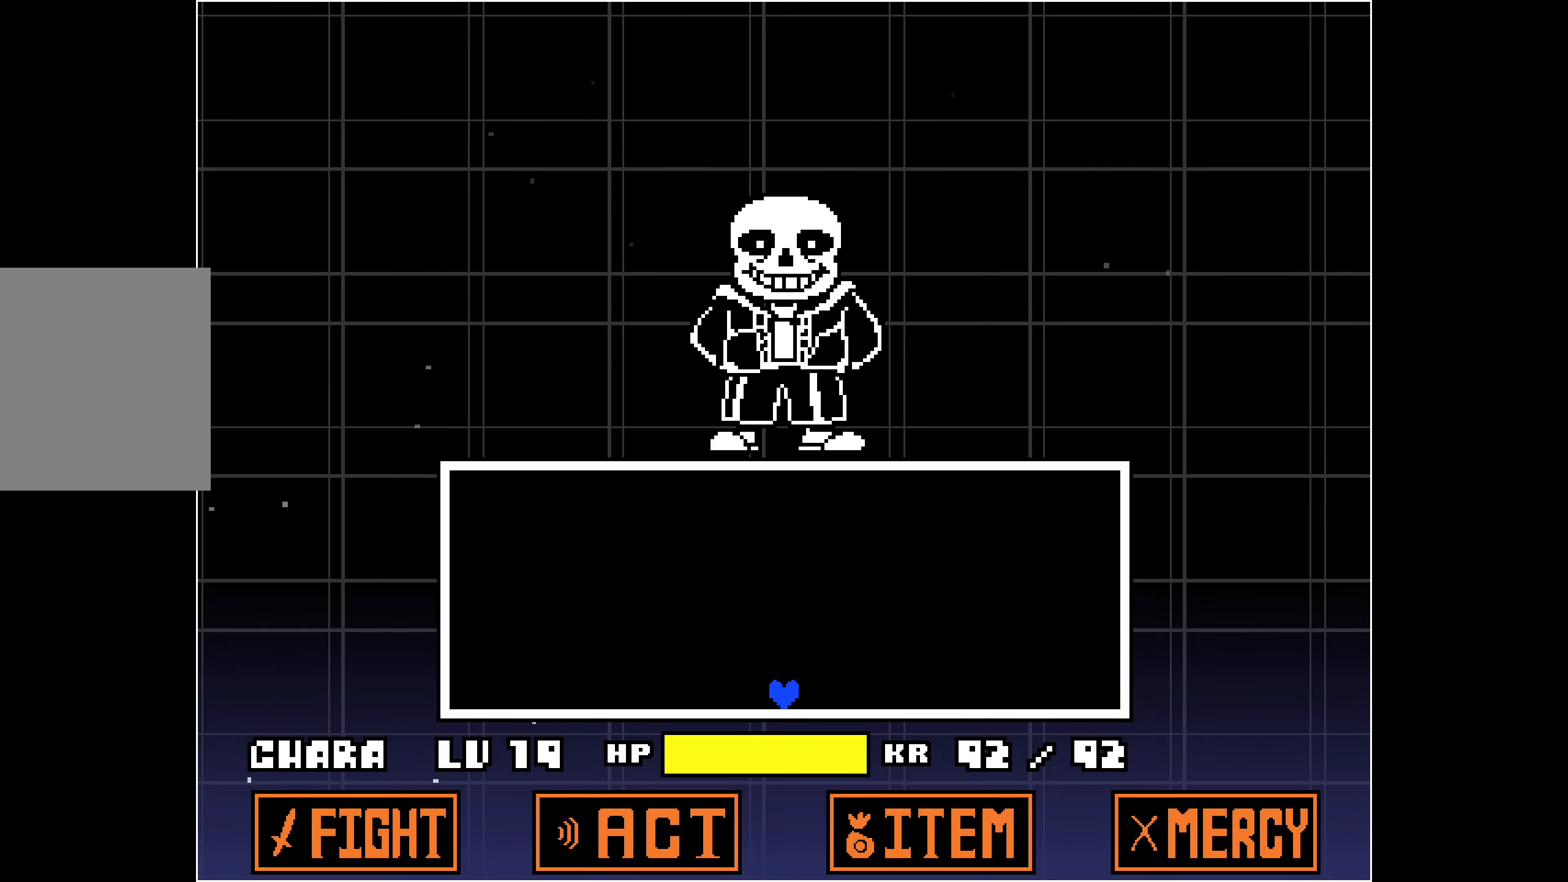
Gameplay with keyboard; each line is a JSON object with the keys held at the frame after it. "events" lists presses ("down") and releases ("up") of "down", "left", "right", "up", "x" and "z" between this image and that frame as [ms after this image, input, new state], when the widget could be followed in between. No other keys are recorded. Mouse input is not recorded.
{"keys": [], "events": []}
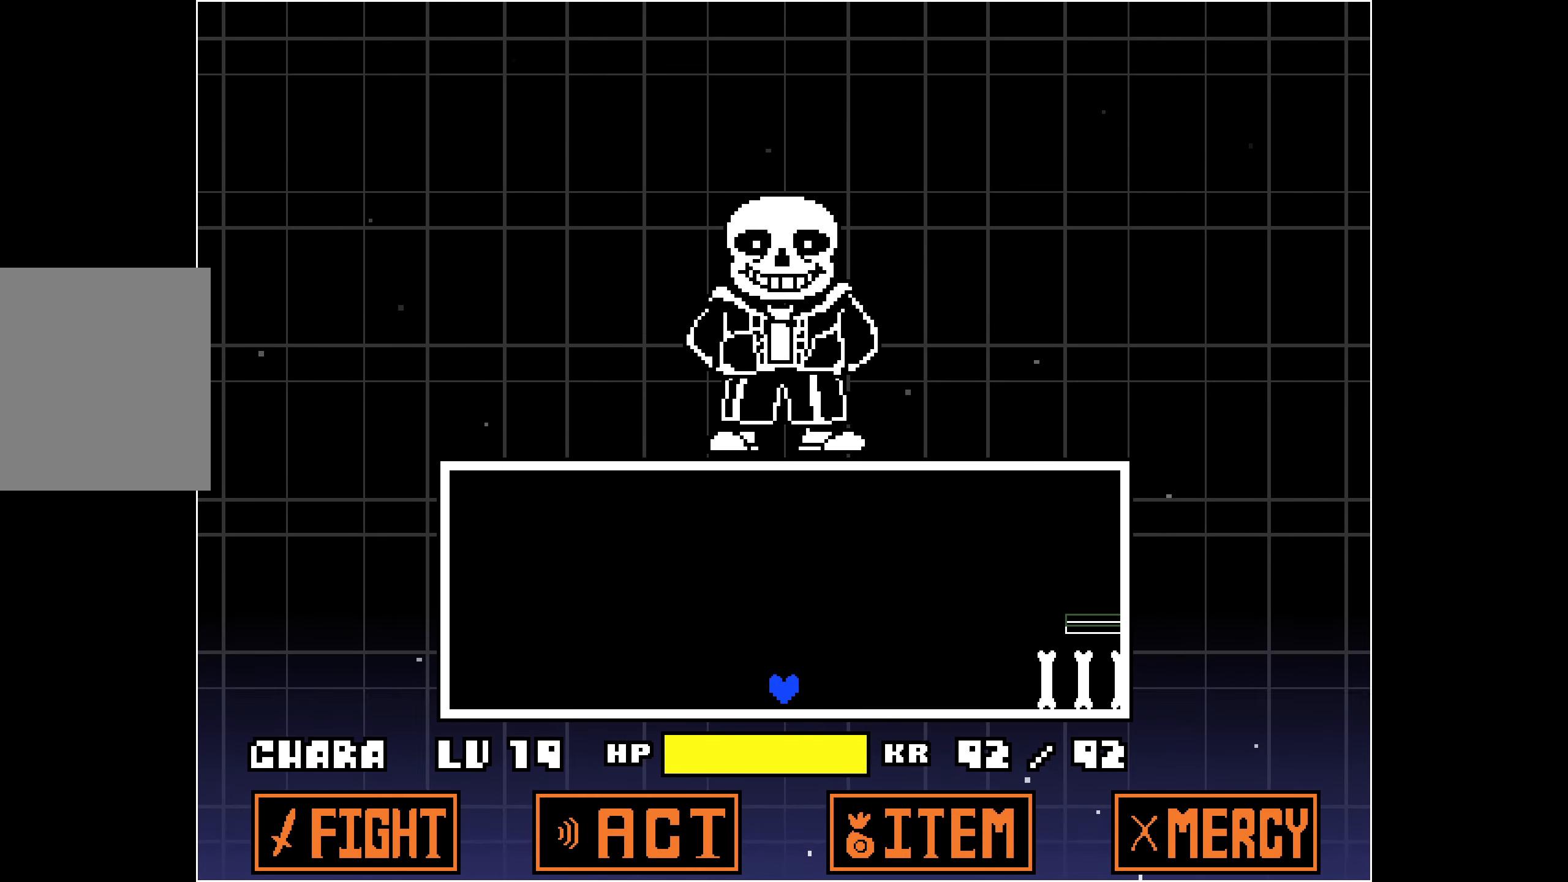
{"keys": [], "events": [[17, "up", "down"], [383, "up", "up"]]}
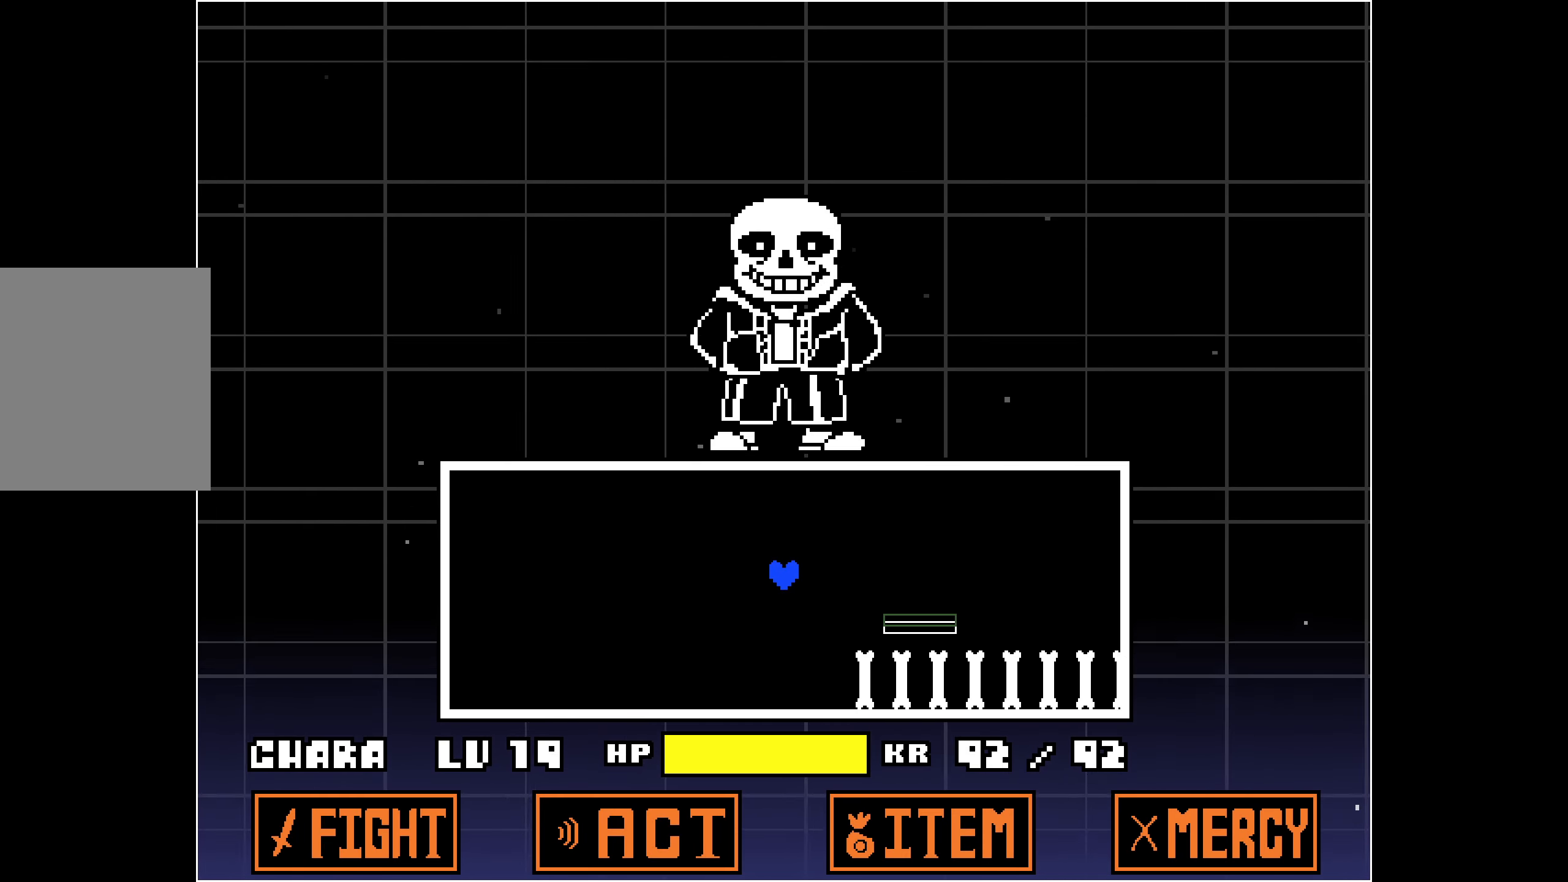
{"keys": ["right", "up"], "events": [[500, "right", "down"], [500, "up", "down"]]}
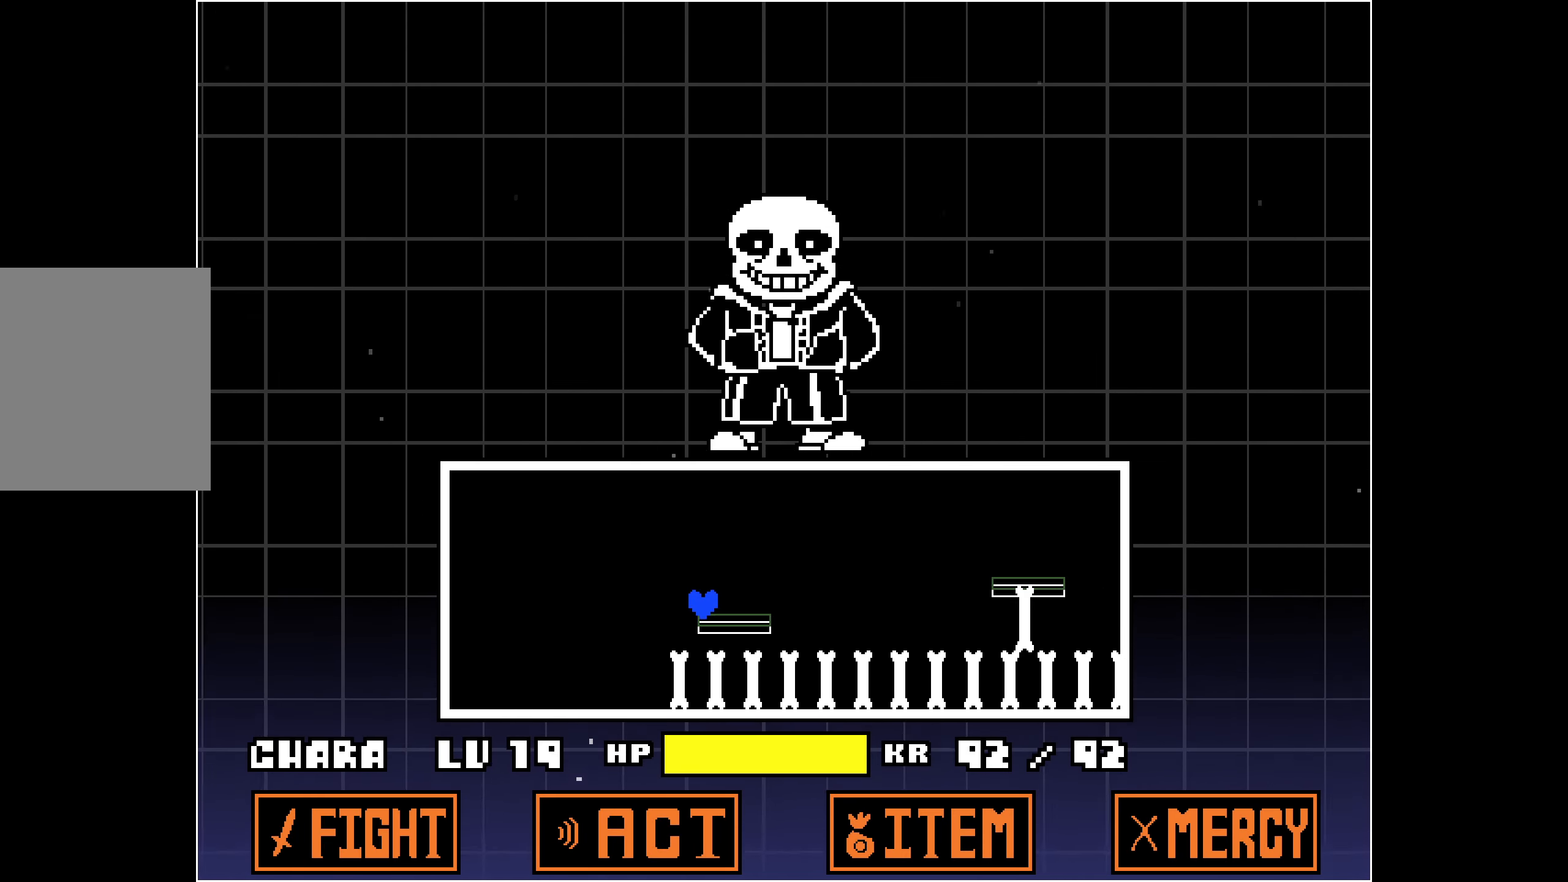
{"keys": [], "events": [[133, "up", "up"], [500, "right", "up"]]}
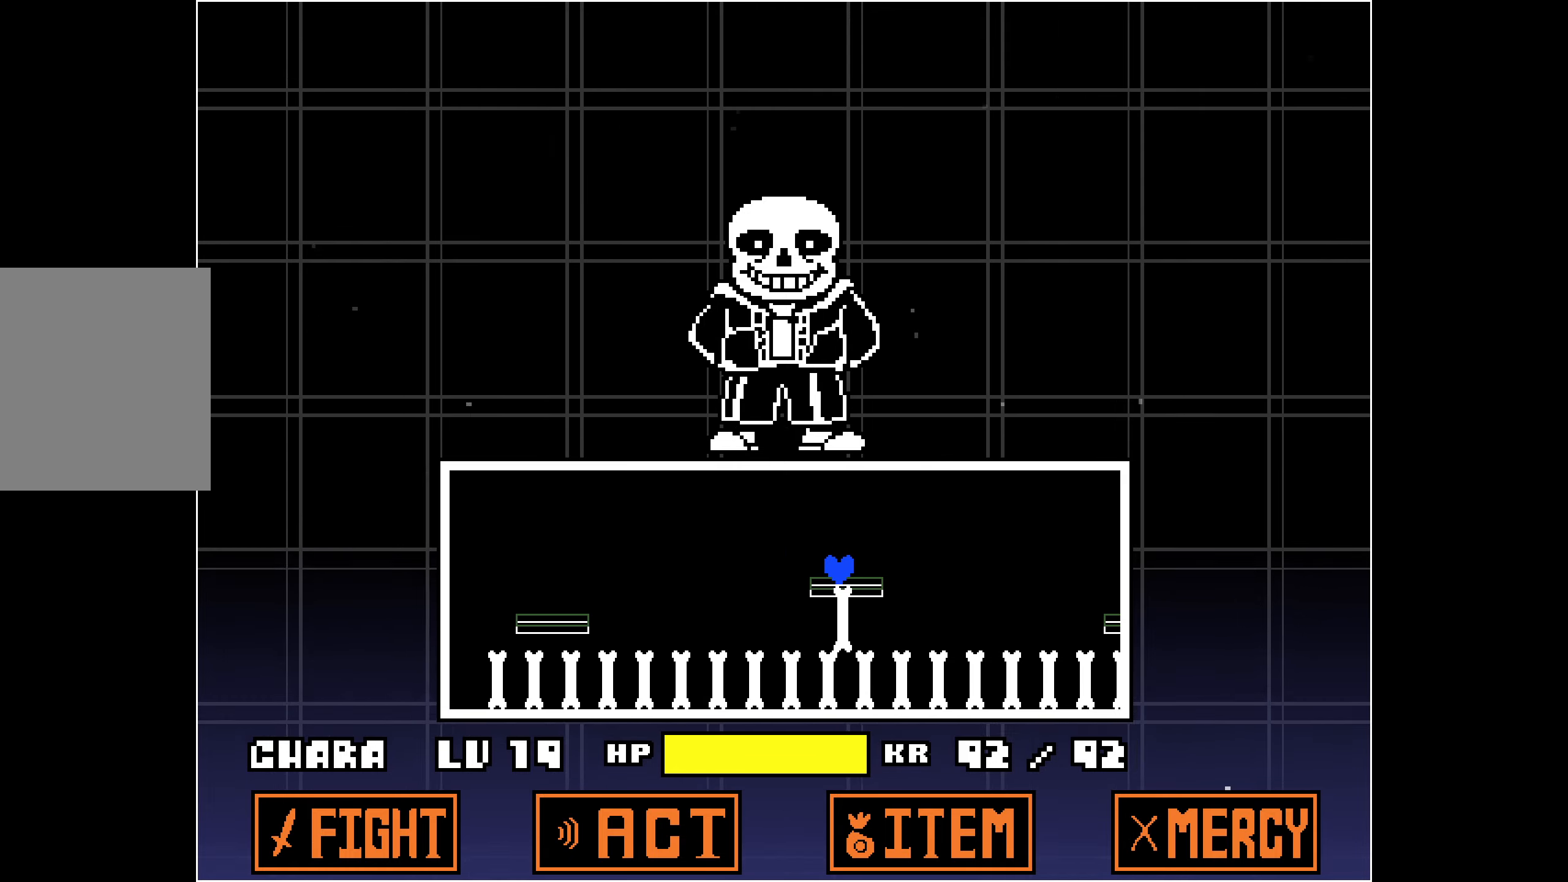
{"keys": ["right"], "events": [[234, "right", "down"], [234, "up", "down"], [334, "up", "up"]]}
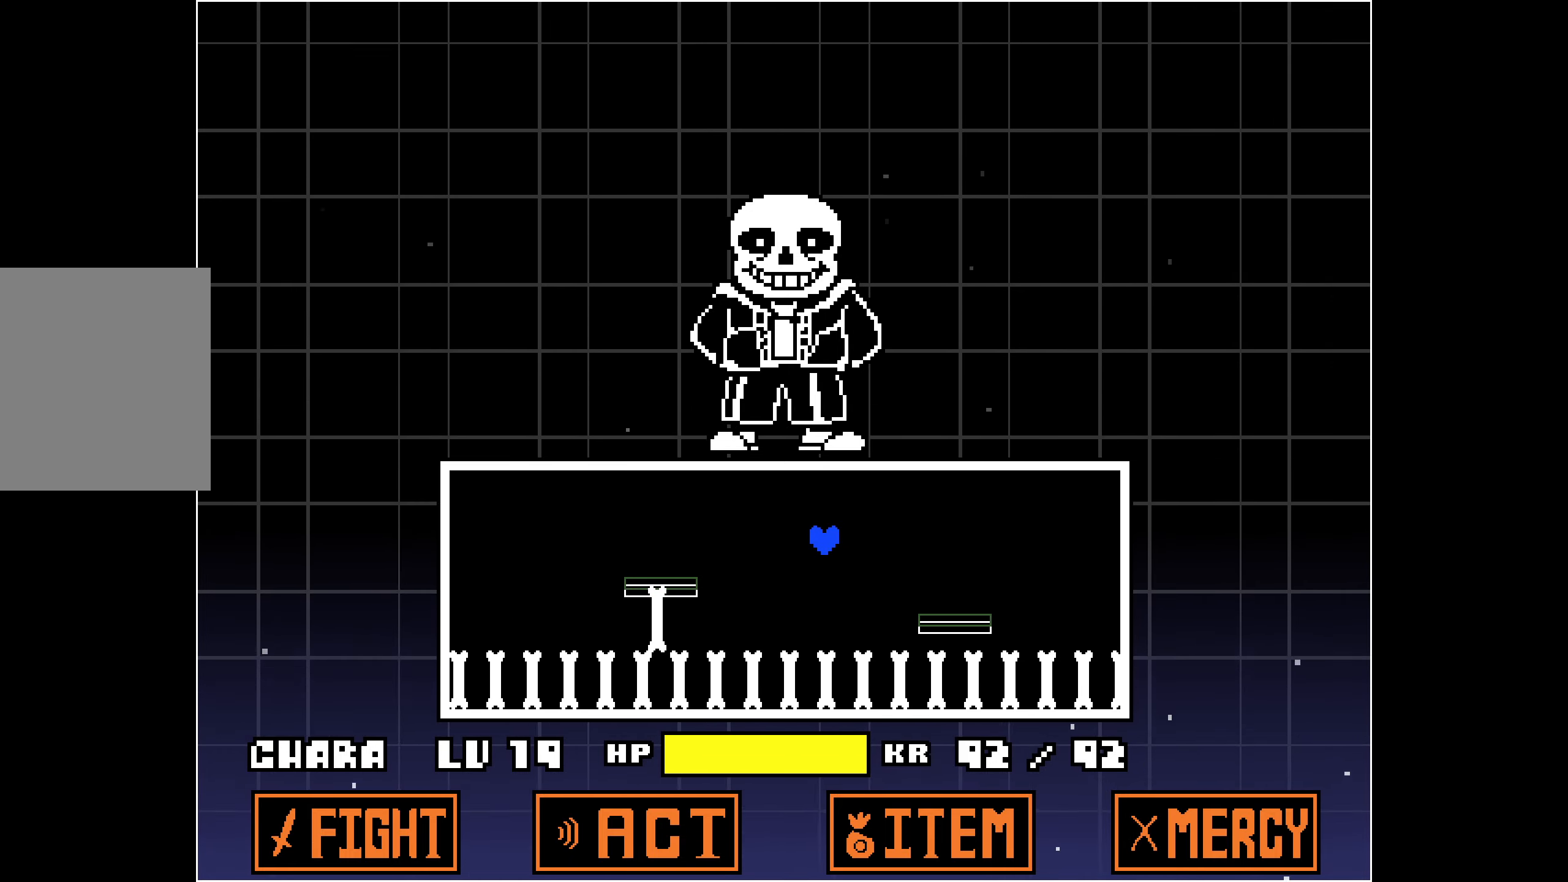
{"keys": [], "events": [[17, "right", "up"]]}
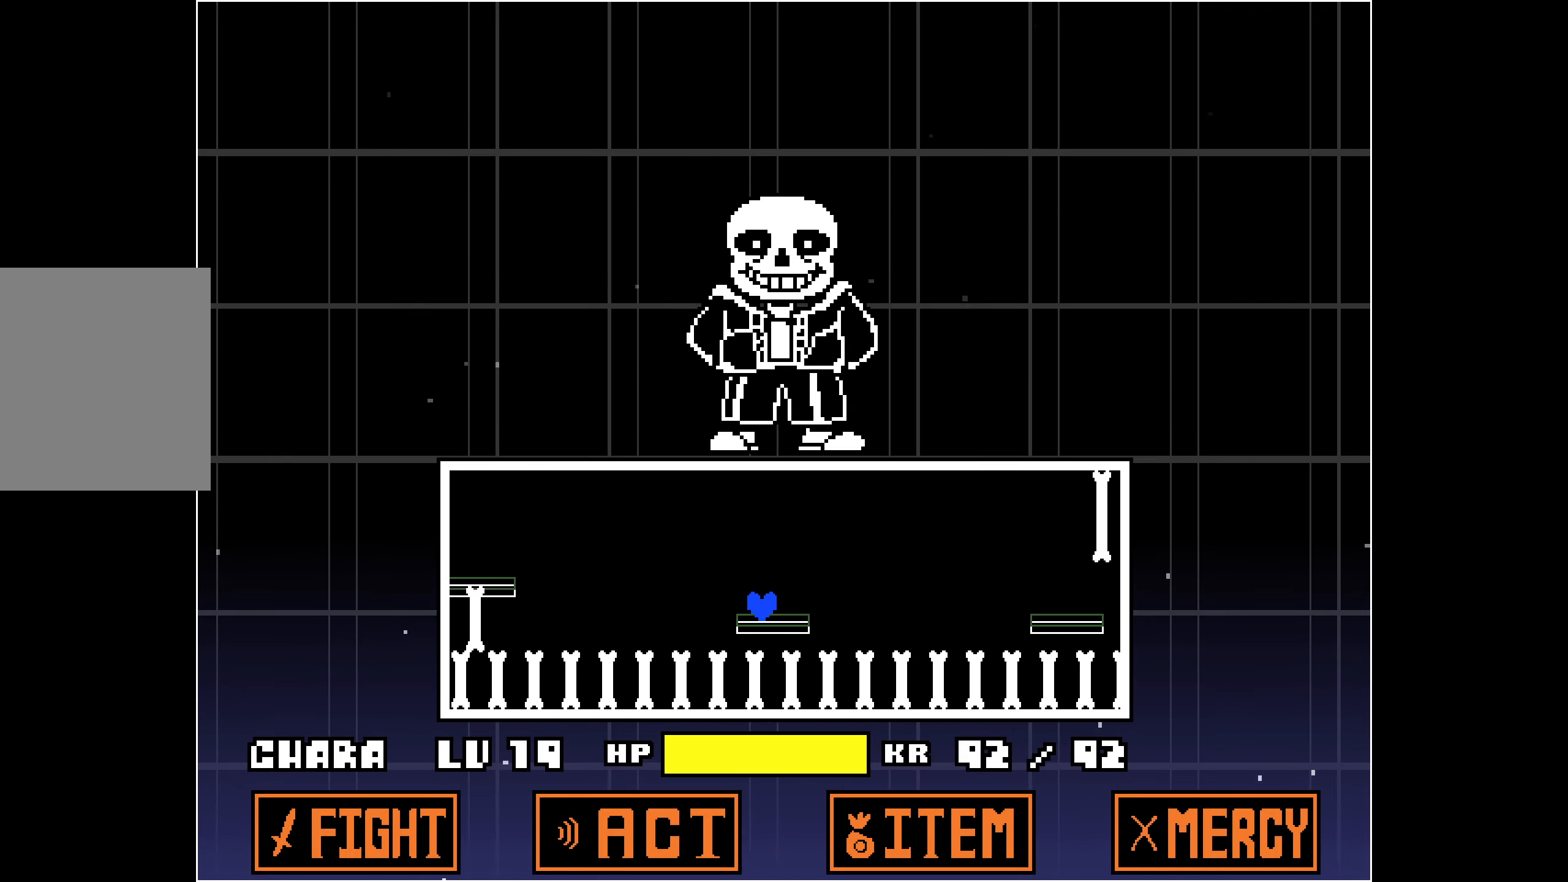
{"keys": ["right"], "events": [[117, "right", "down"], [117, "up", "down"], [217, "up", "up"], [350, "right", "up"], [450, "right", "down"]]}
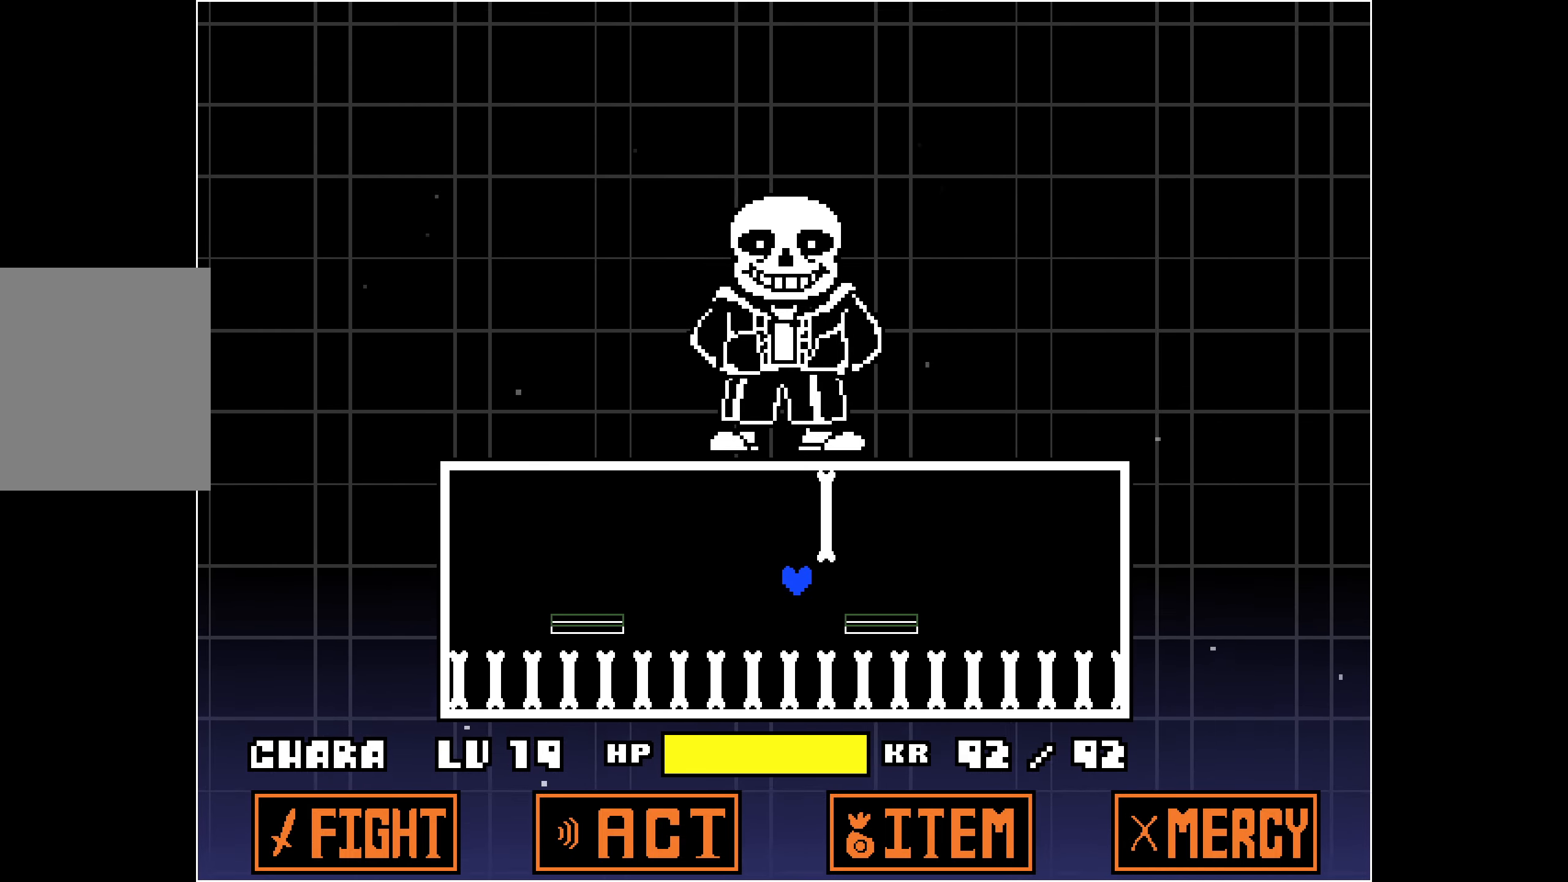
{"keys": ["up"], "events": [[134, "right", "up"], [500, "up", "down"]]}
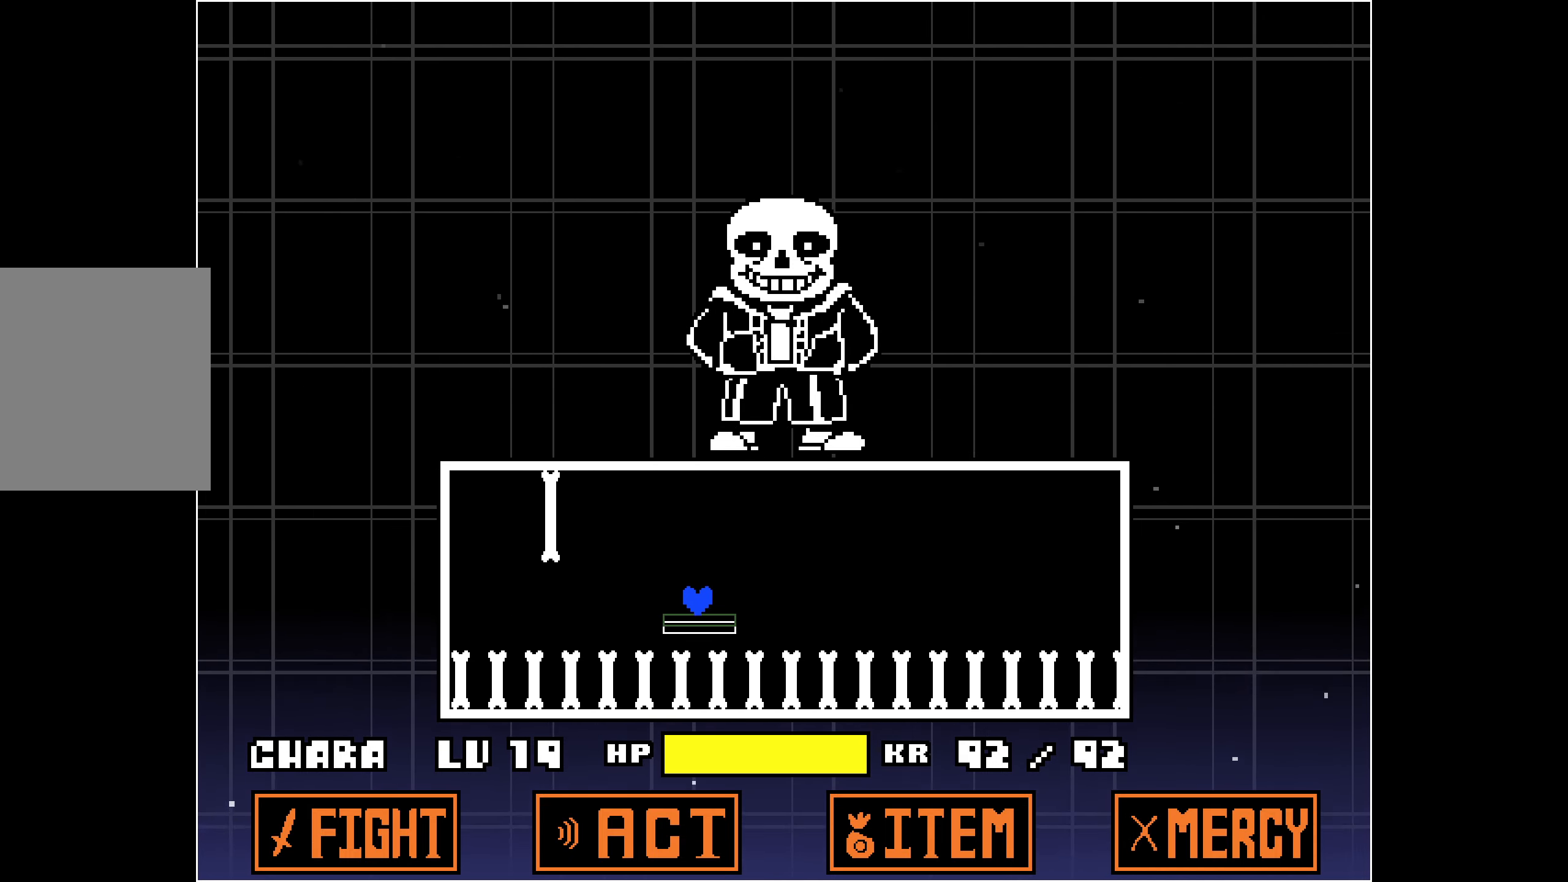
{"keys": ["down", "left"], "events": [[100, "left", "down"], [200, "up", "up"], [234, "left", "up"], [434, "down", "down"], [434, "left", "down"]]}
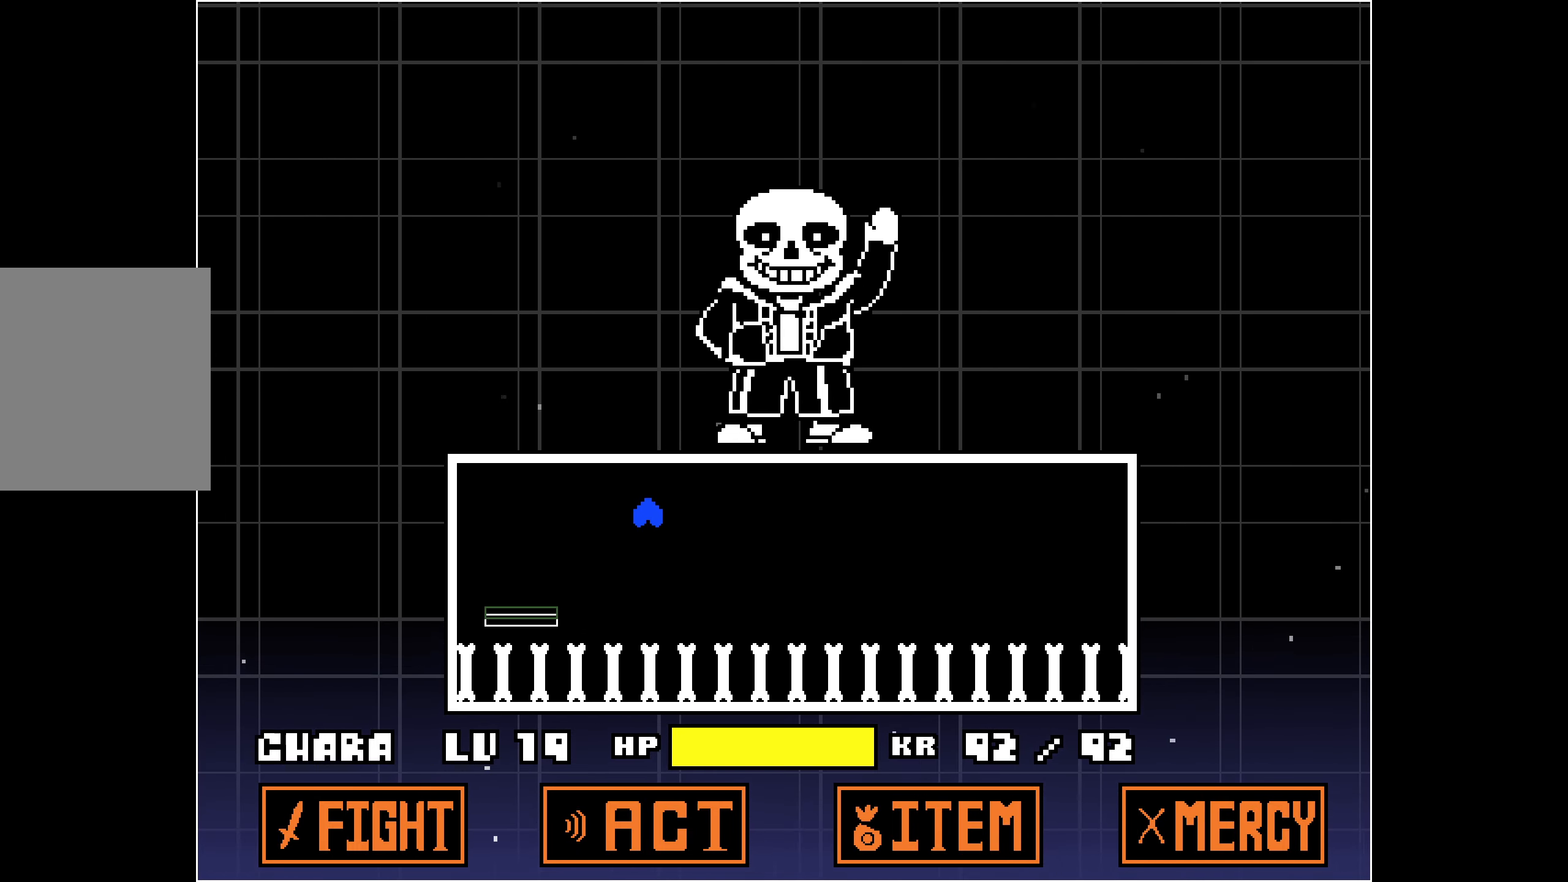
{"keys": ["right"], "events": [[250, "down", "up"], [250, "left", "up"], [434, "right", "down"]]}
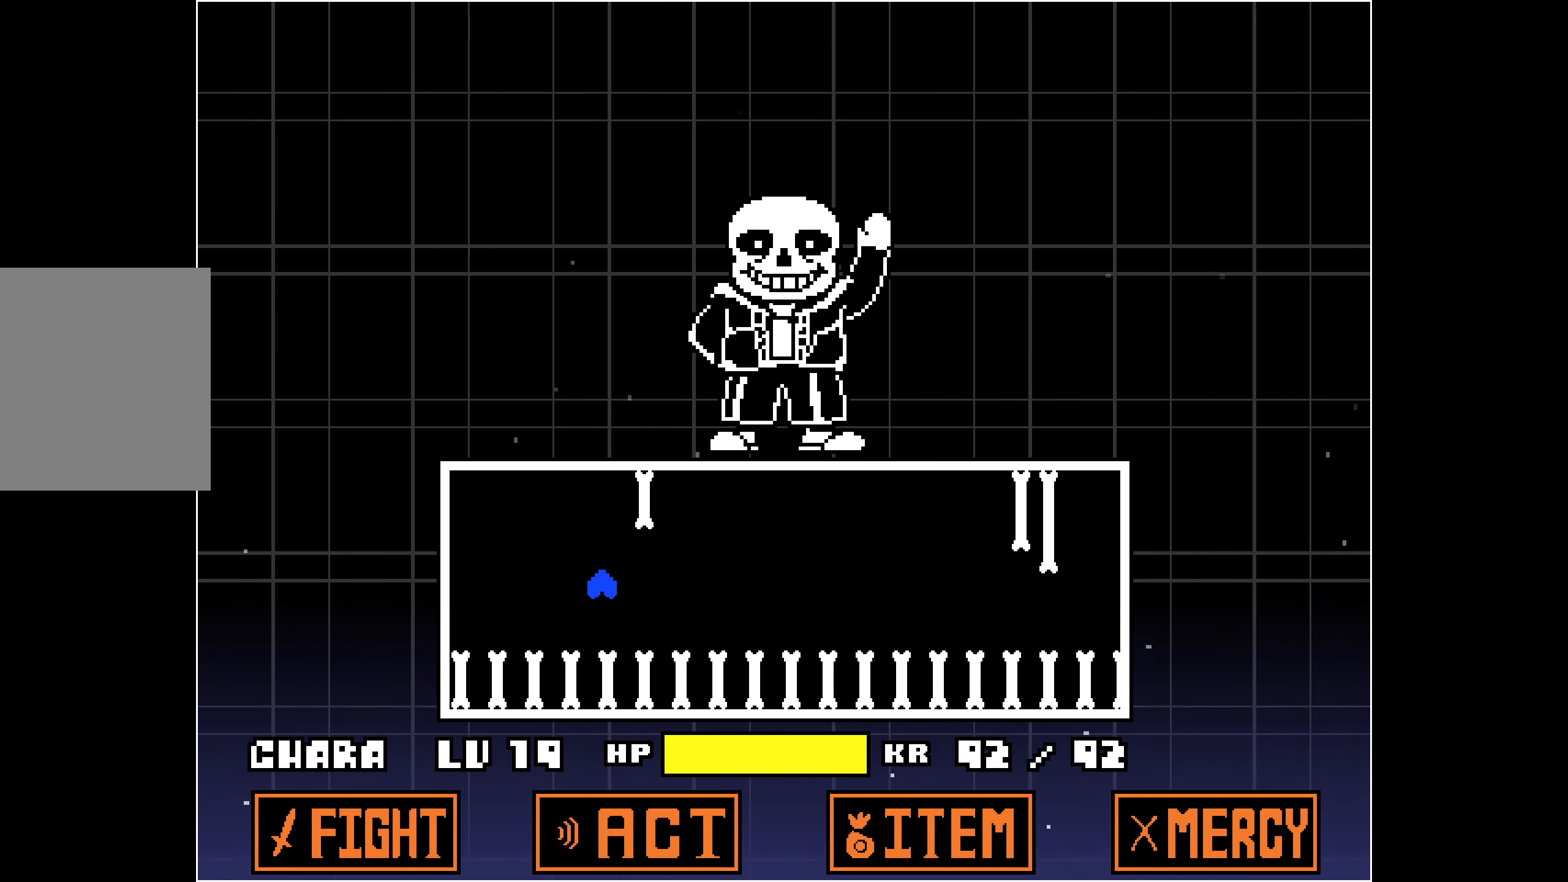
{"keys": ["left"], "events": [[217, "right", "up"], [350, "left", "down"]]}
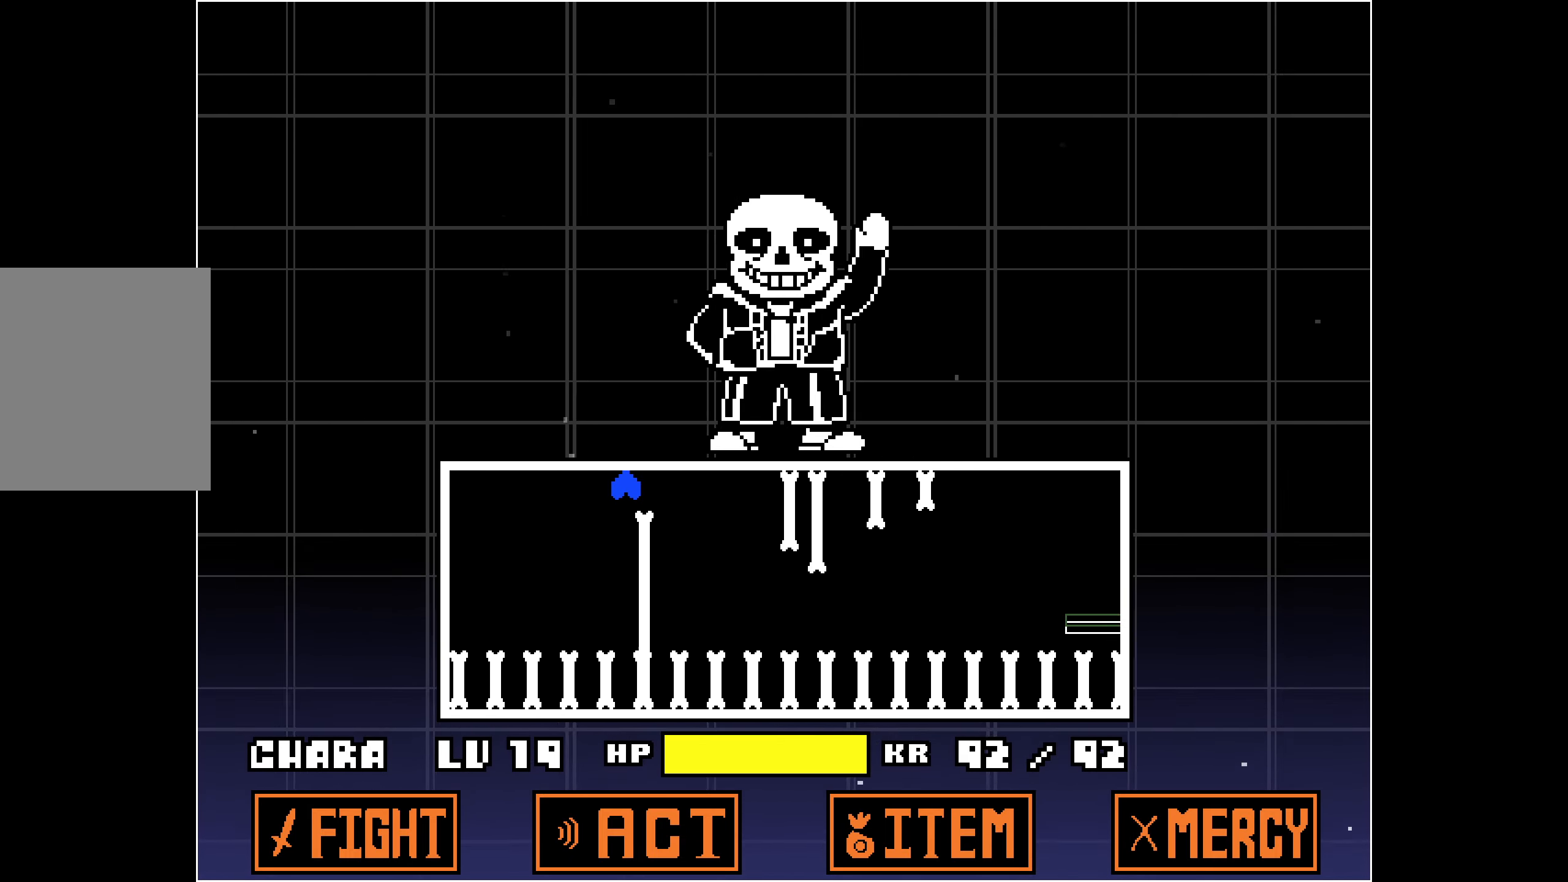
{"keys": ["right"], "events": [[34, "down", "down"], [234, "left", "up"], [267, "right", "down"], [466, "down", "up"]]}
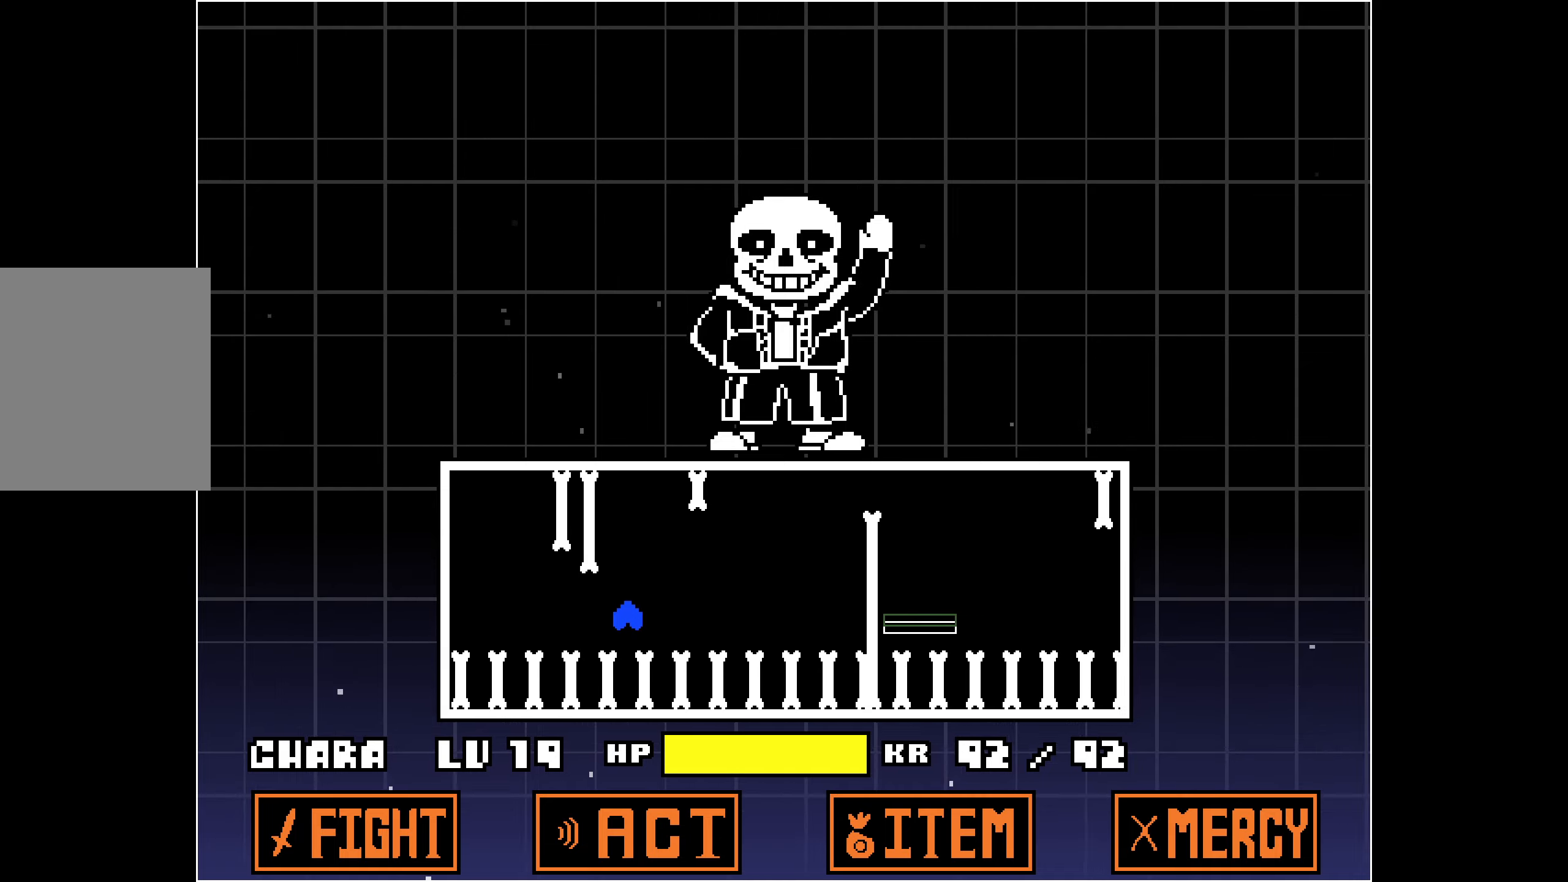
{"keys": [], "events": [[283, "right", "up"]]}
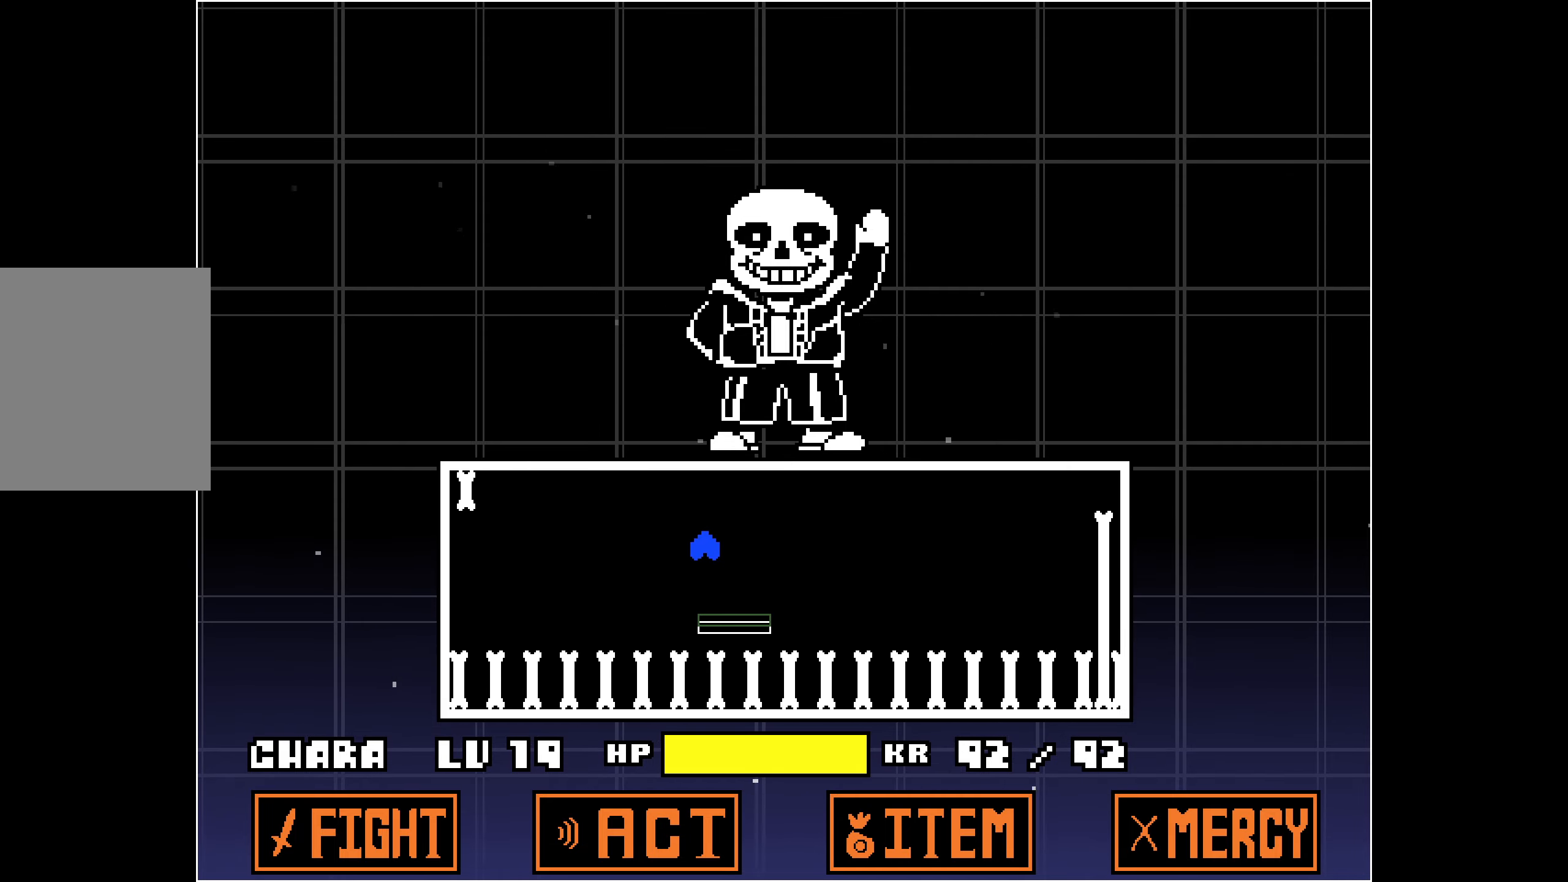
{"keys": ["right", "up"], "events": [[16, "left", "down"], [16, "up", "down"], [383, "left", "up"], [383, "right", "down"]]}
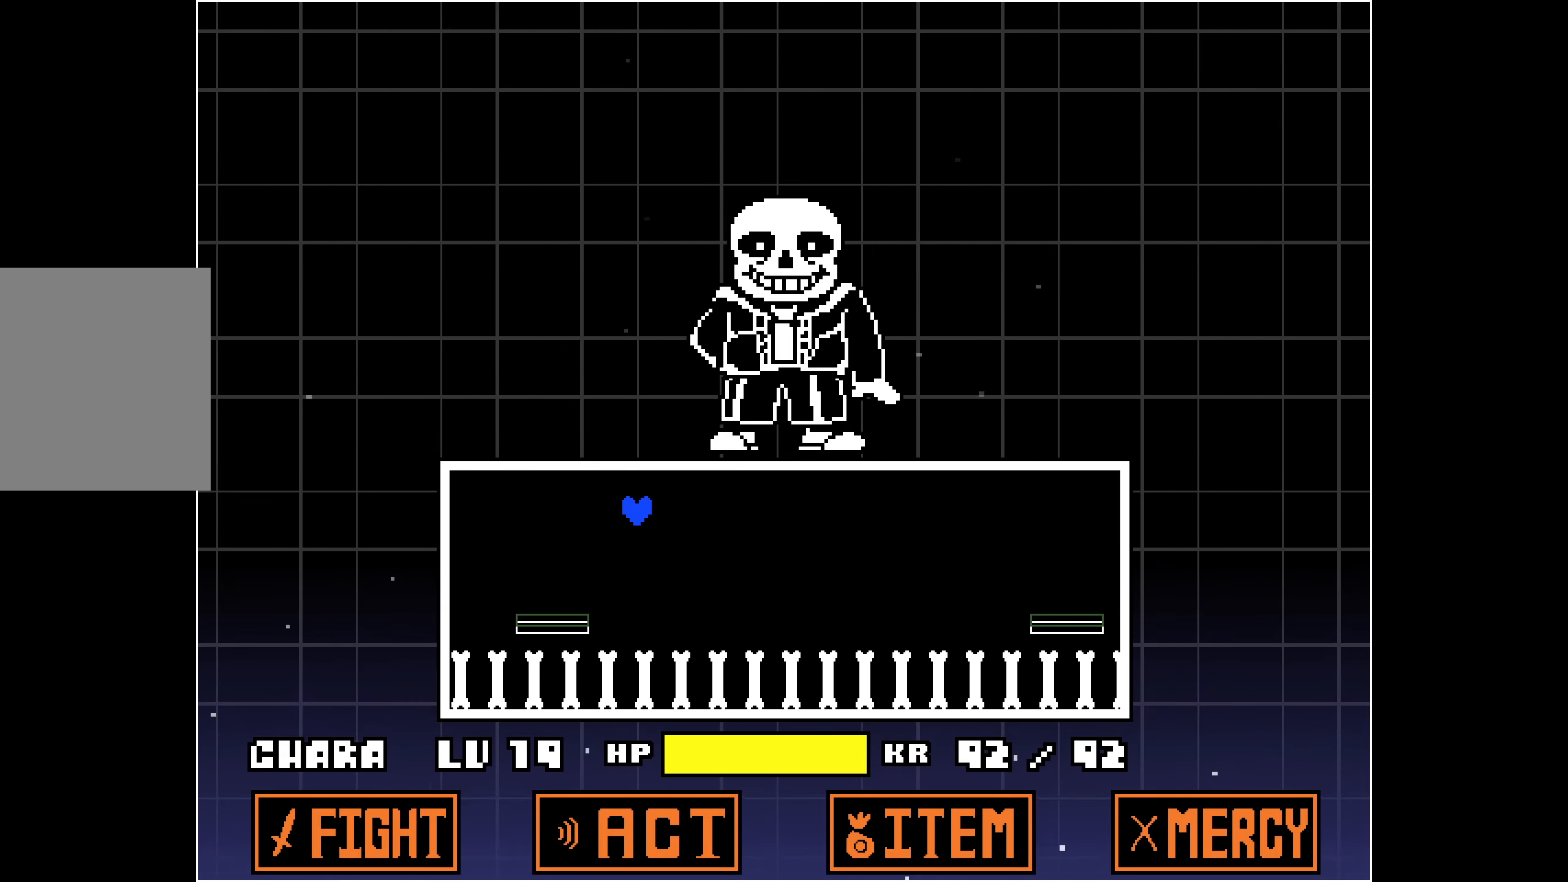
{"keys": ["right"], "events": [[116, "up", "up"]]}
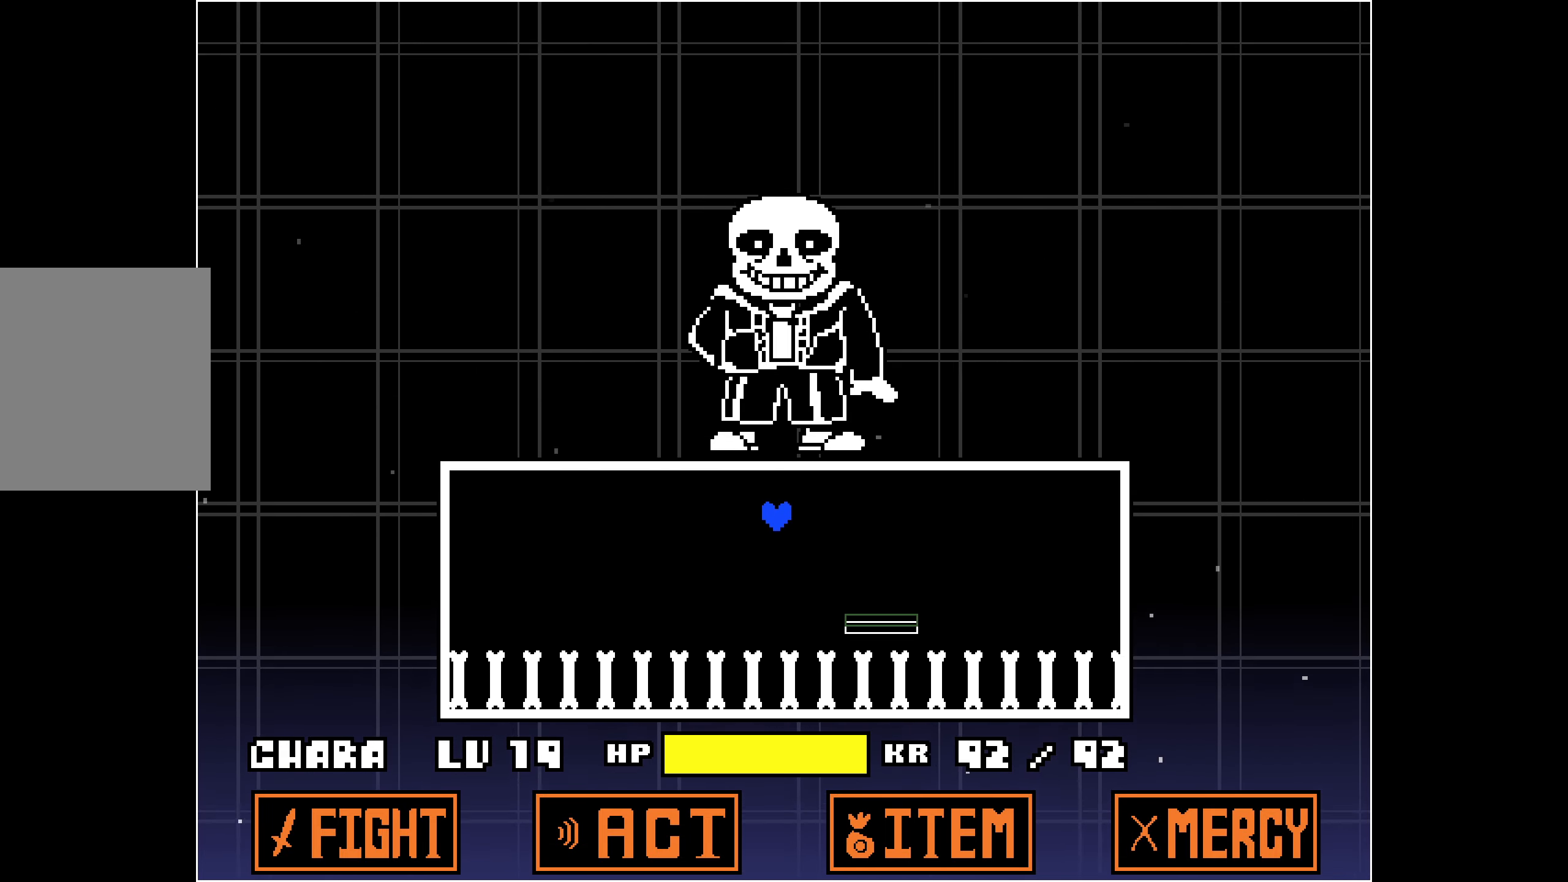
{"keys": ["right", "up"], "events": [[83, "right", "up"], [316, "left", "down"], [316, "up", "down"], [366, "left", "up"], [500, "right", "down"]]}
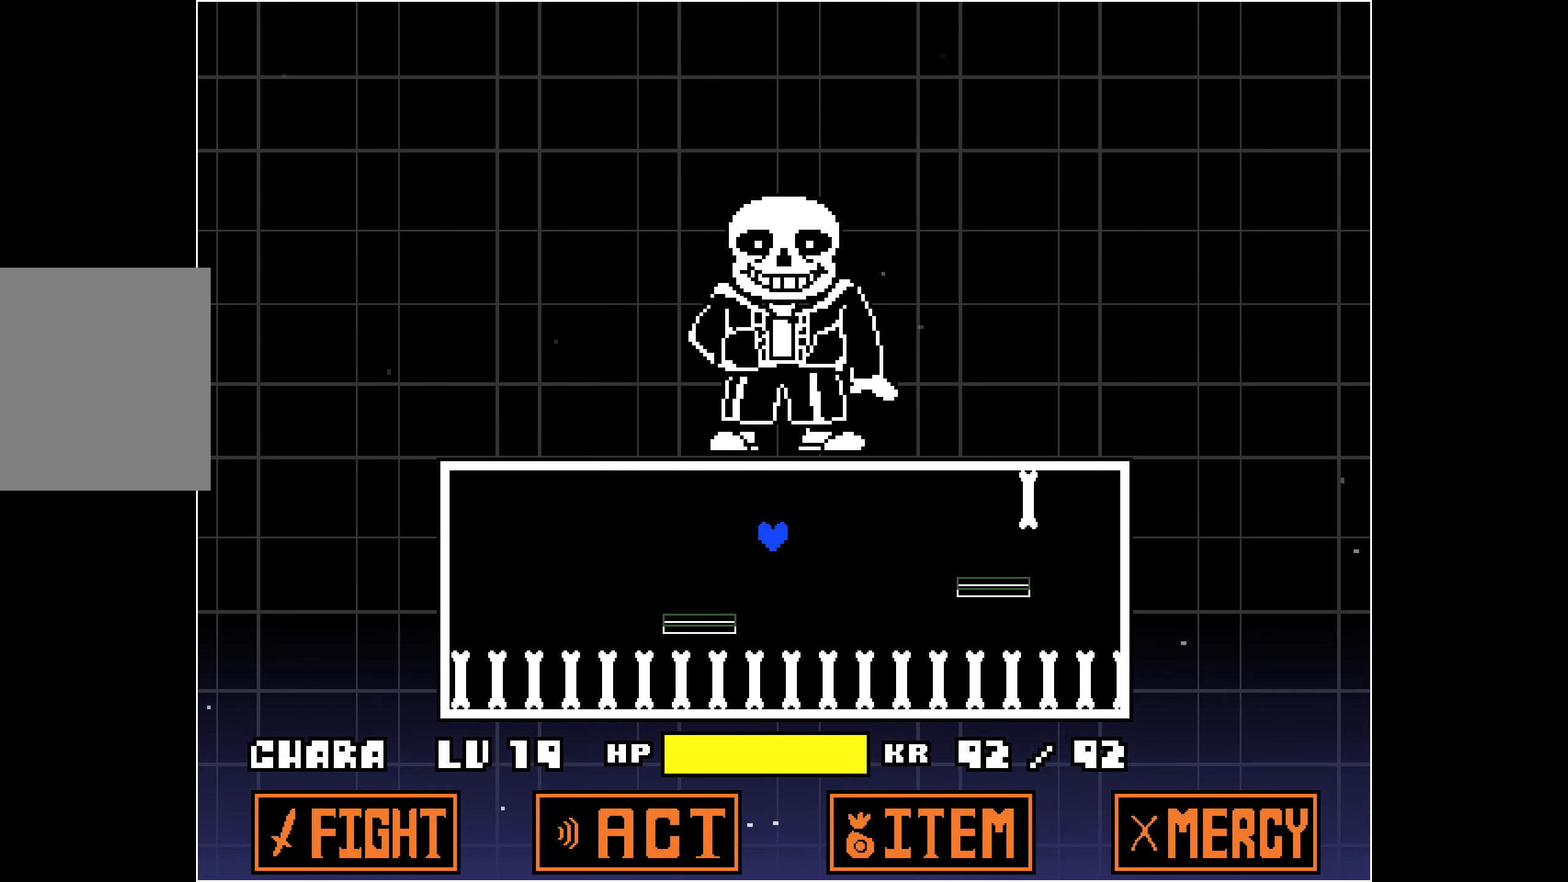
{"keys": ["right"], "events": [[50, "up", "up"], [150, "right", "up"], [433, "right", "down"]]}
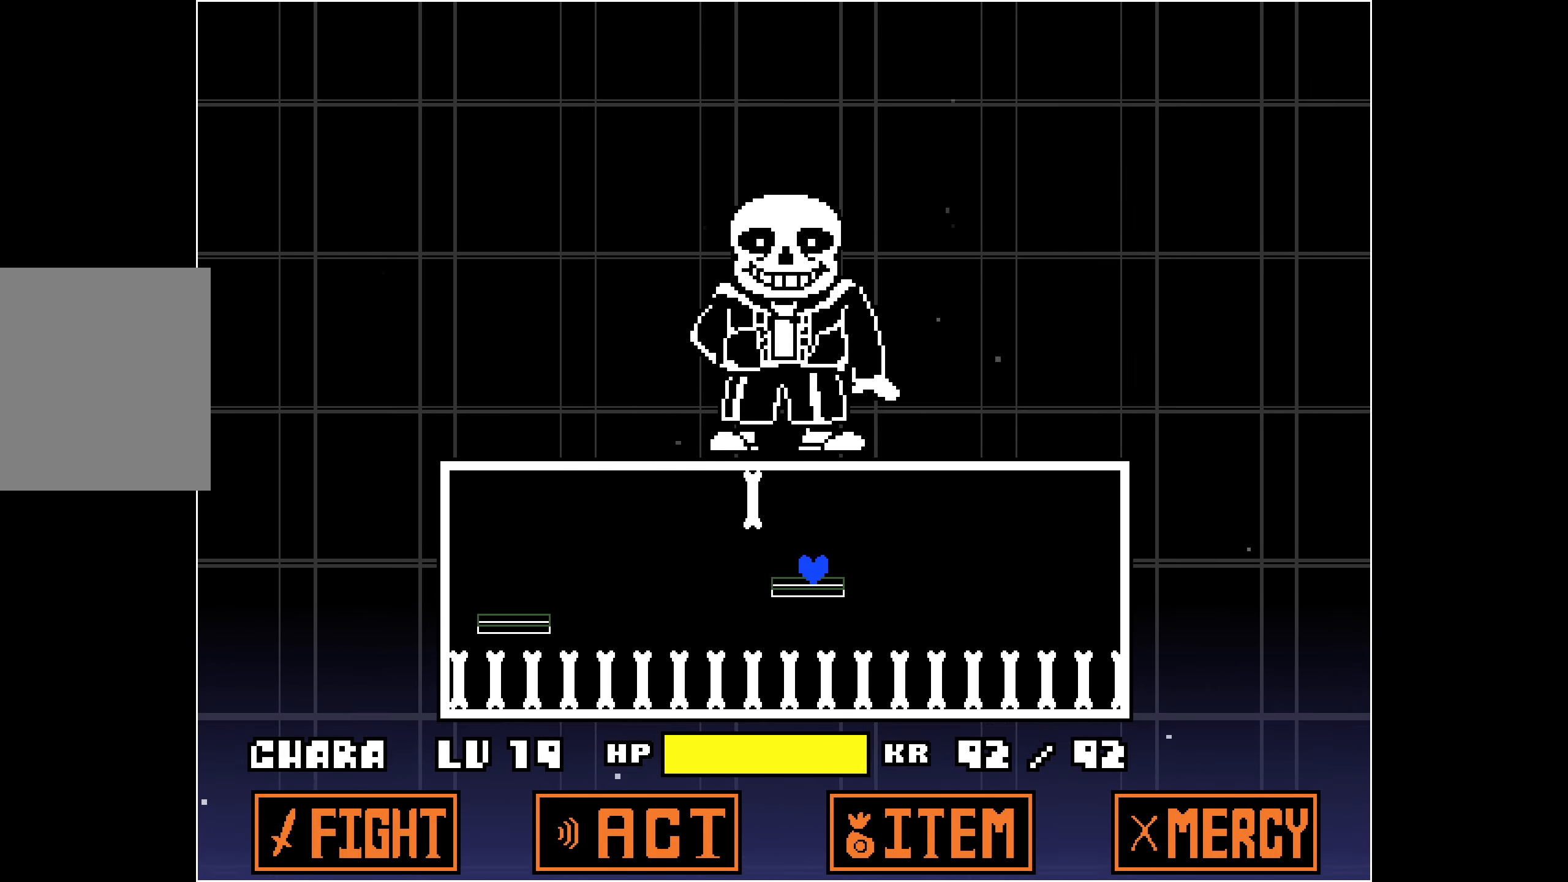
{"keys": ["right"], "events": [[16, "right", "up"], [150, "right", "down"], [150, "up", "down"], [250, "up", "up"]]}
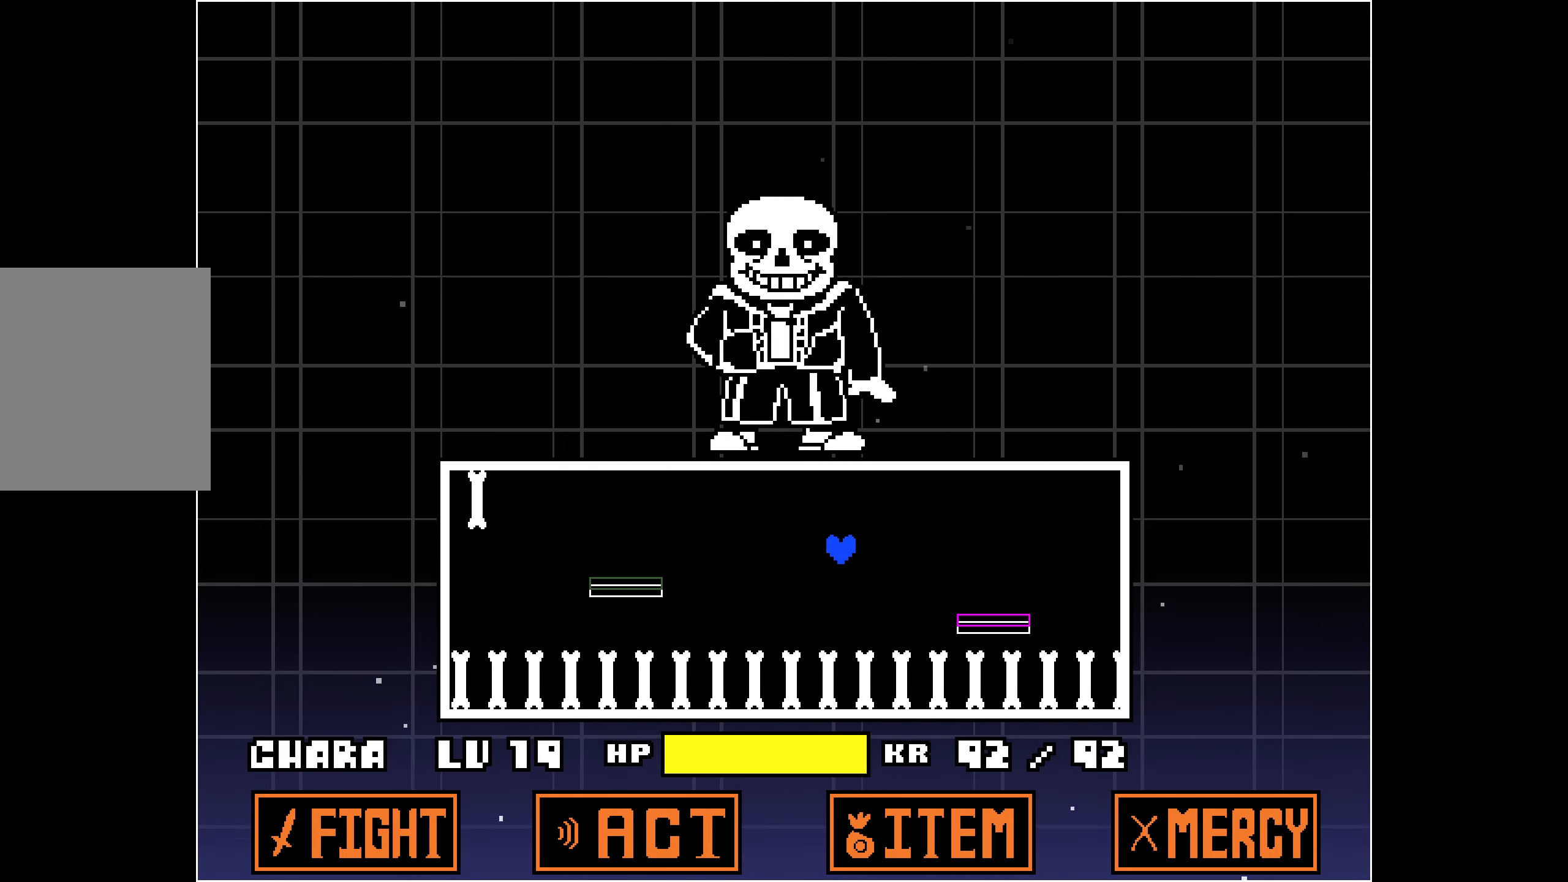
{"keys": ["left", "up"], "events": [[166, "right", "up"], [300, "left", "down"], [500, "up", "down"]]}
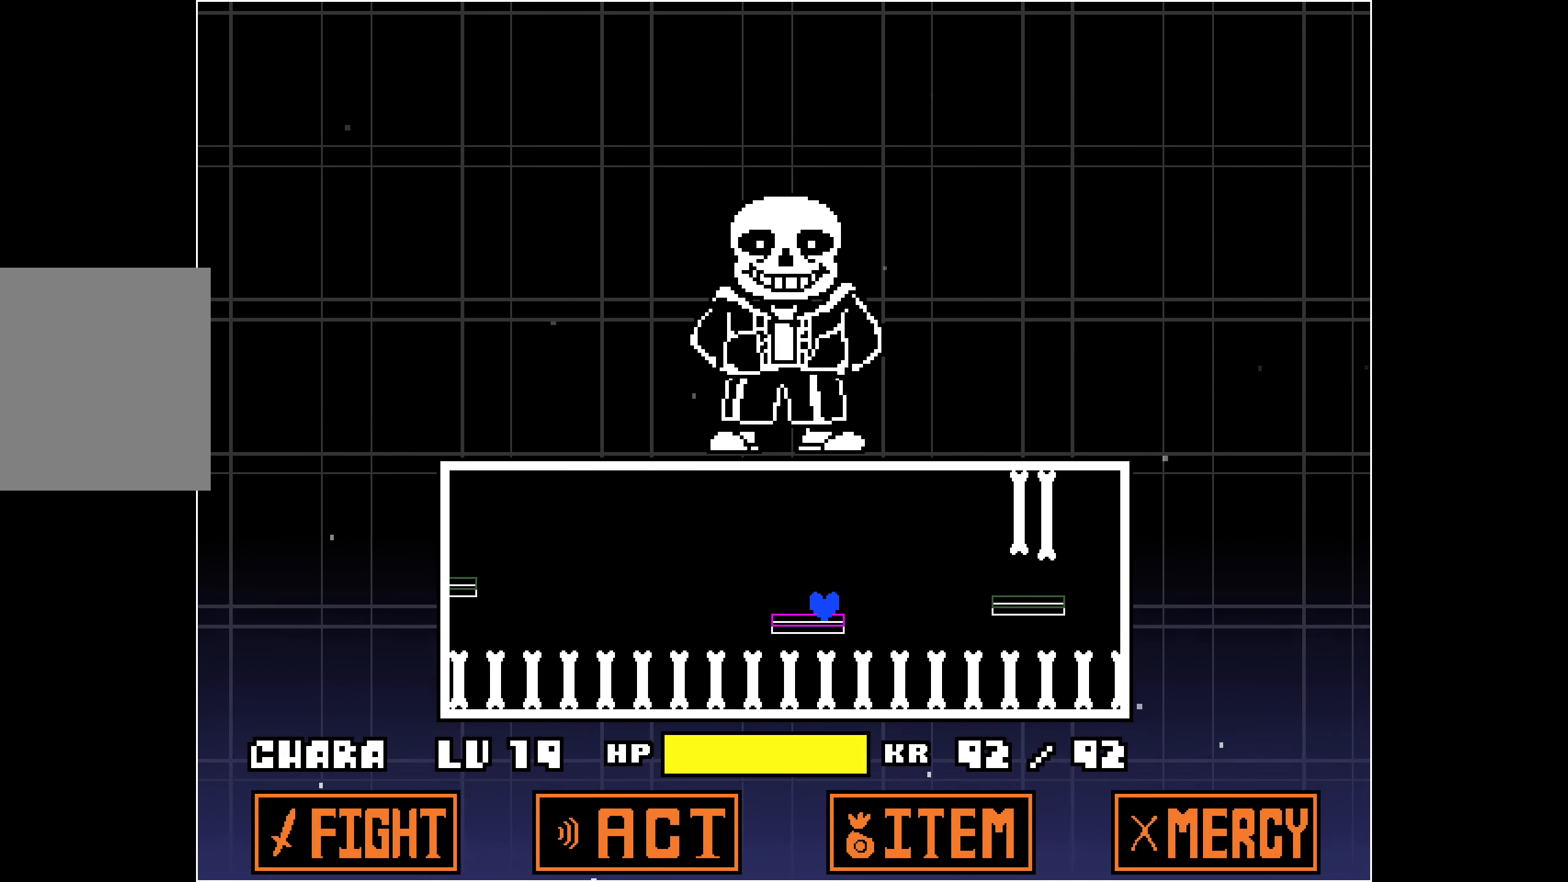
{"keys": ["right"], "events": [[133, "up", "up"], [183, "left", "up"], [366, "right", "down"]]}
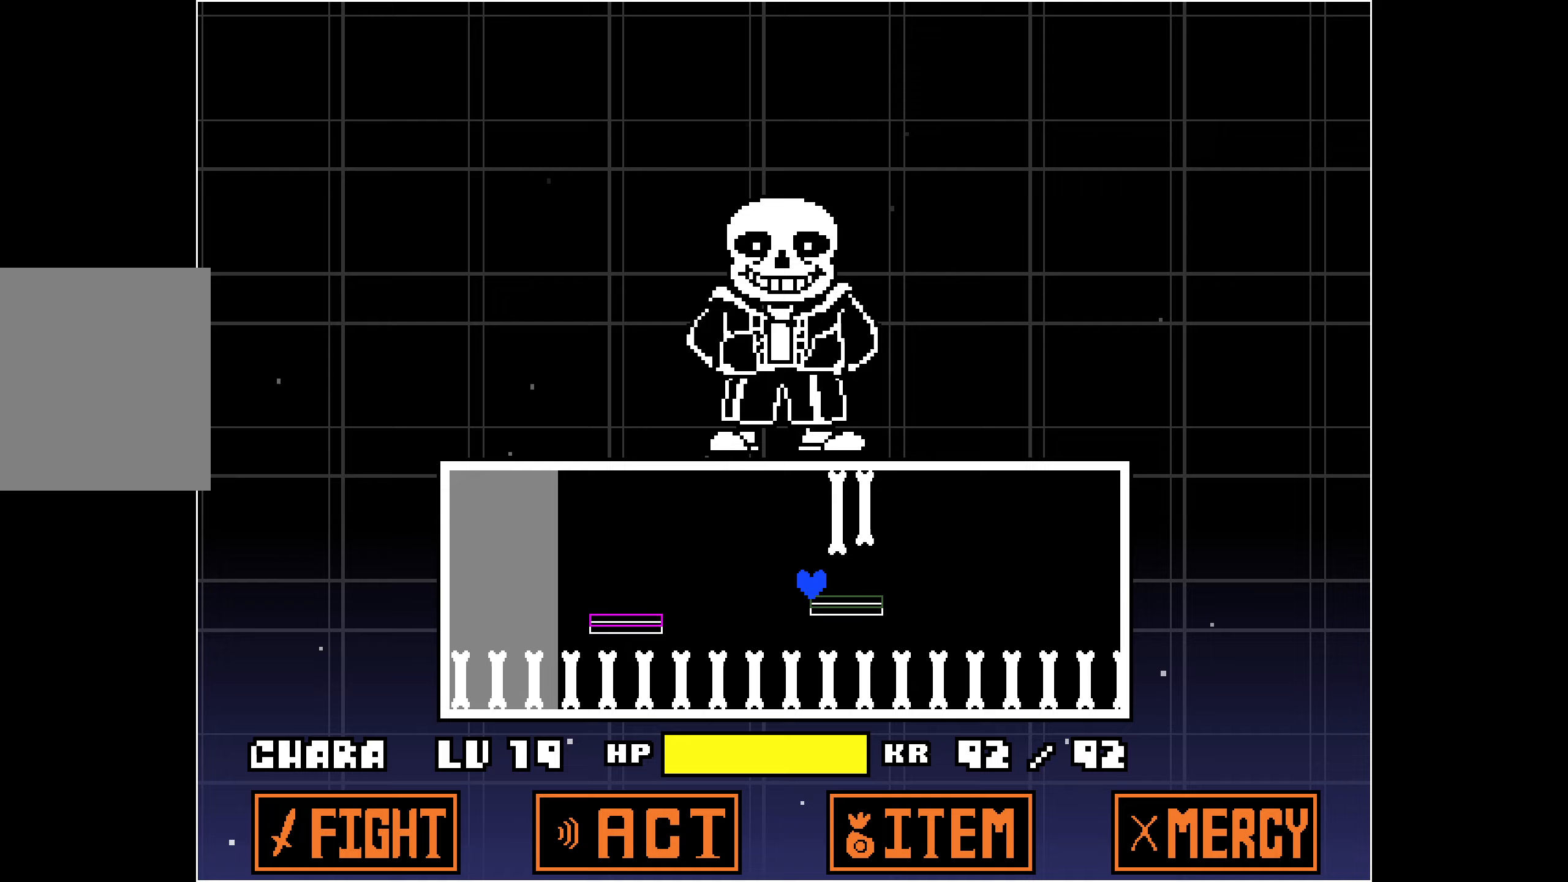
{"keys": ["right"], "events": [[150, "right", "up"], [283, "right", "down"], [283, "up", "down"], [433, "up", "up"]]}
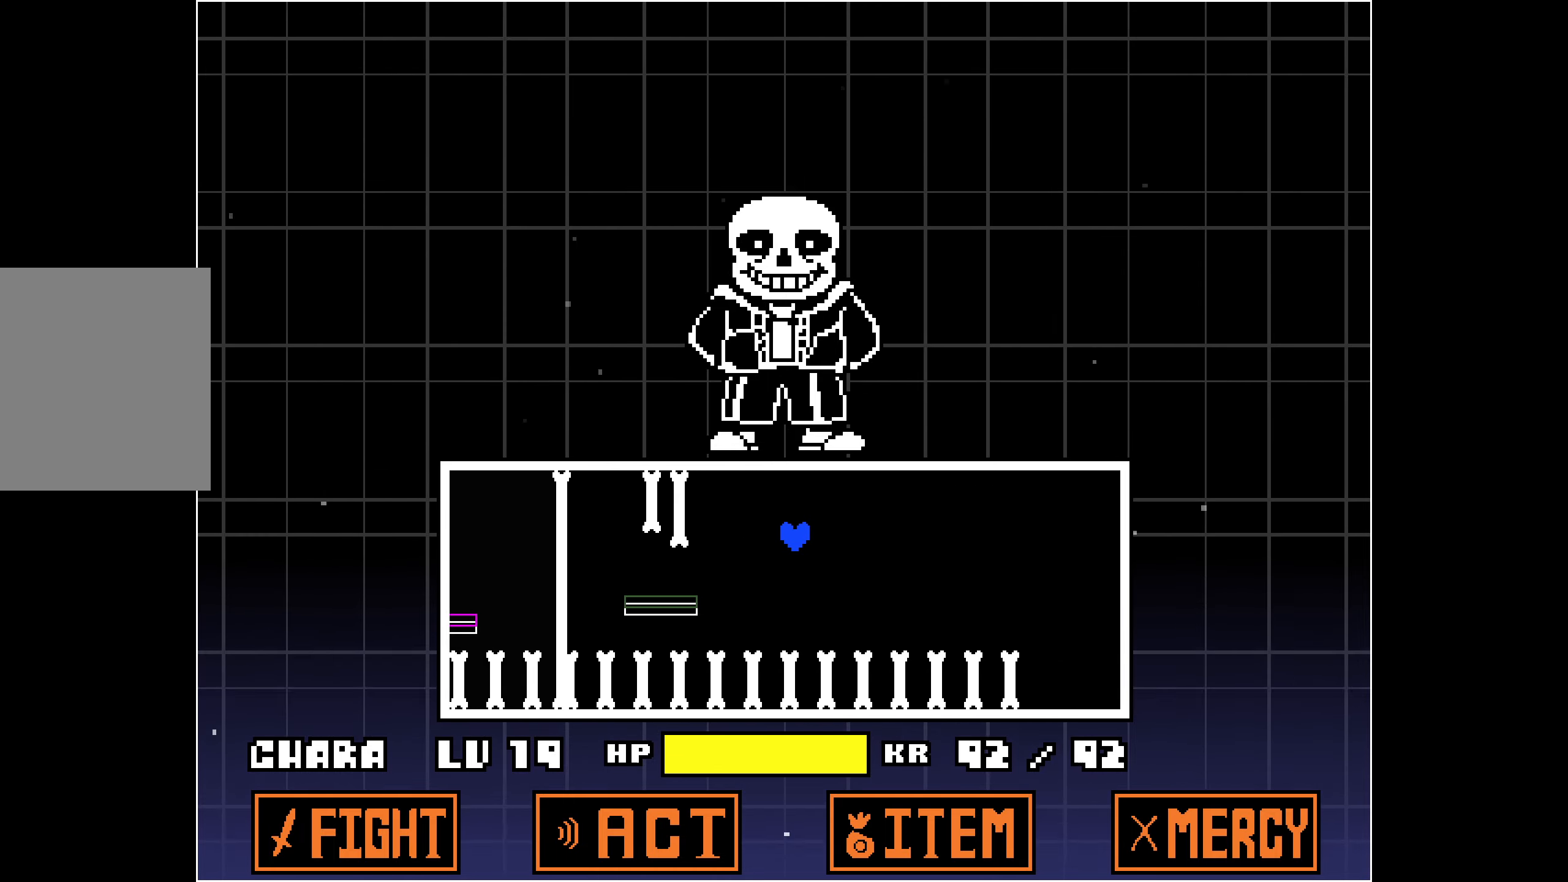
{"keys": ["left"], "events": [[350, "right", "up"], [383, "left", "down"]]}
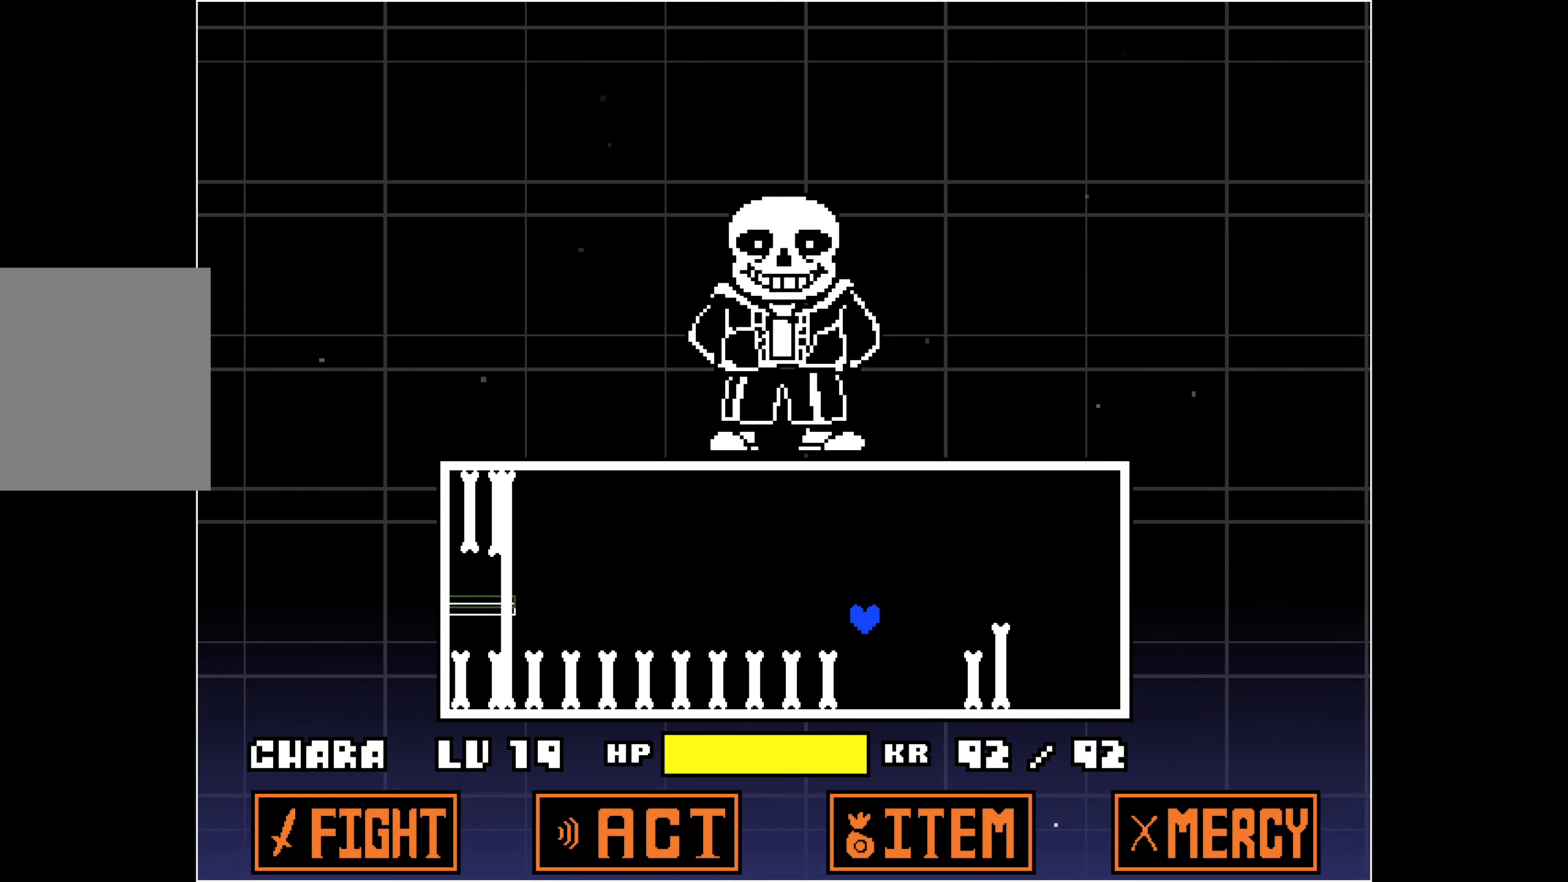
{"keys": ["left", "up"], "events": [[167, "up", "down"]]}
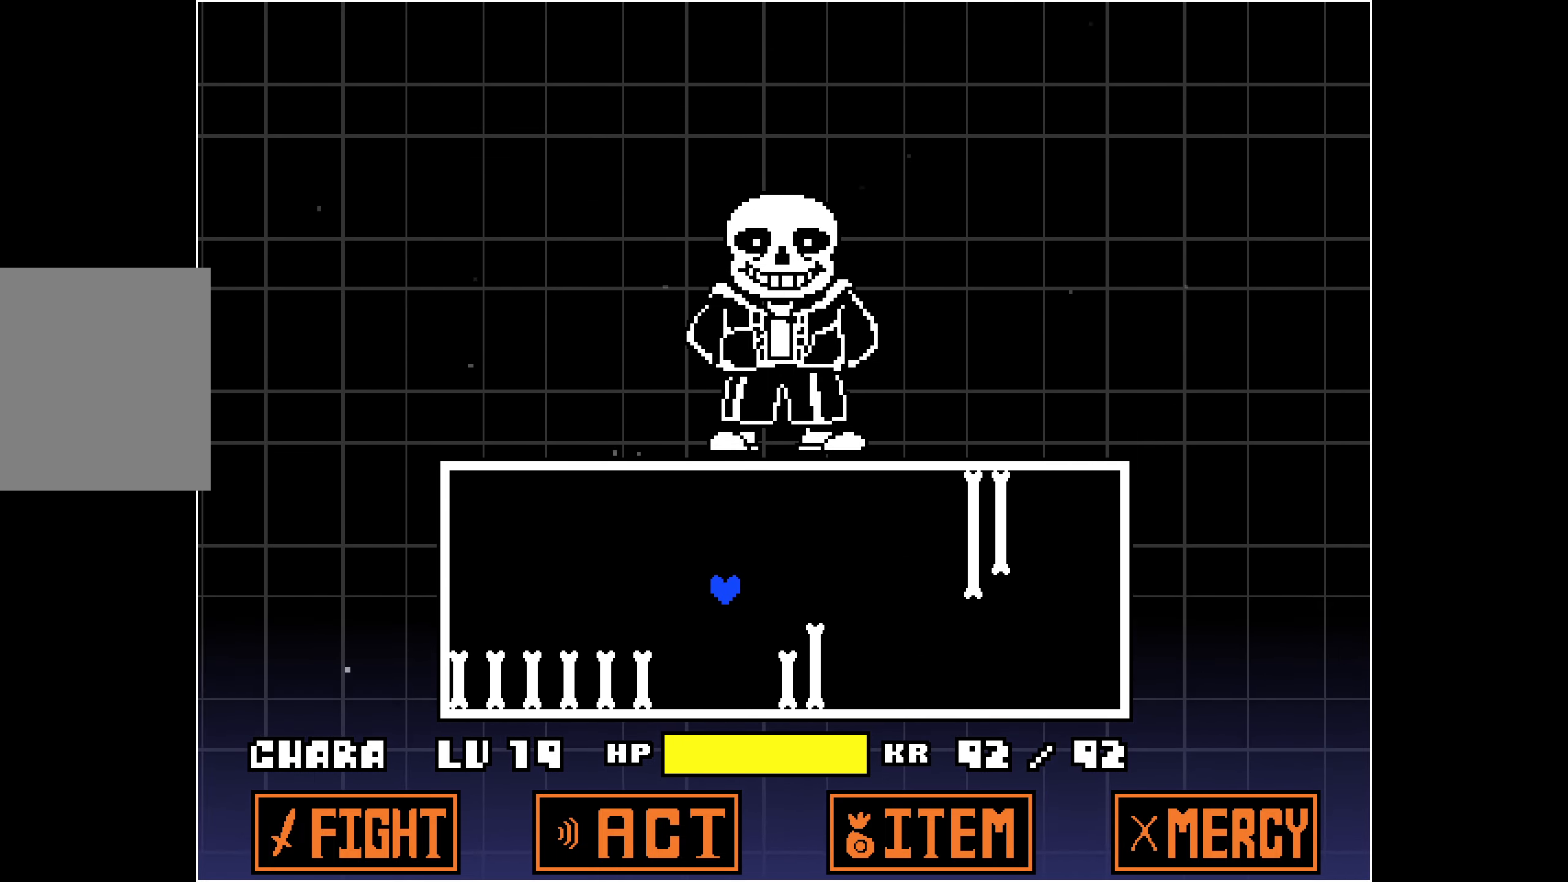
{"keys": [], "events": [[33, "left", "up"], [33, "up", "up"]]}
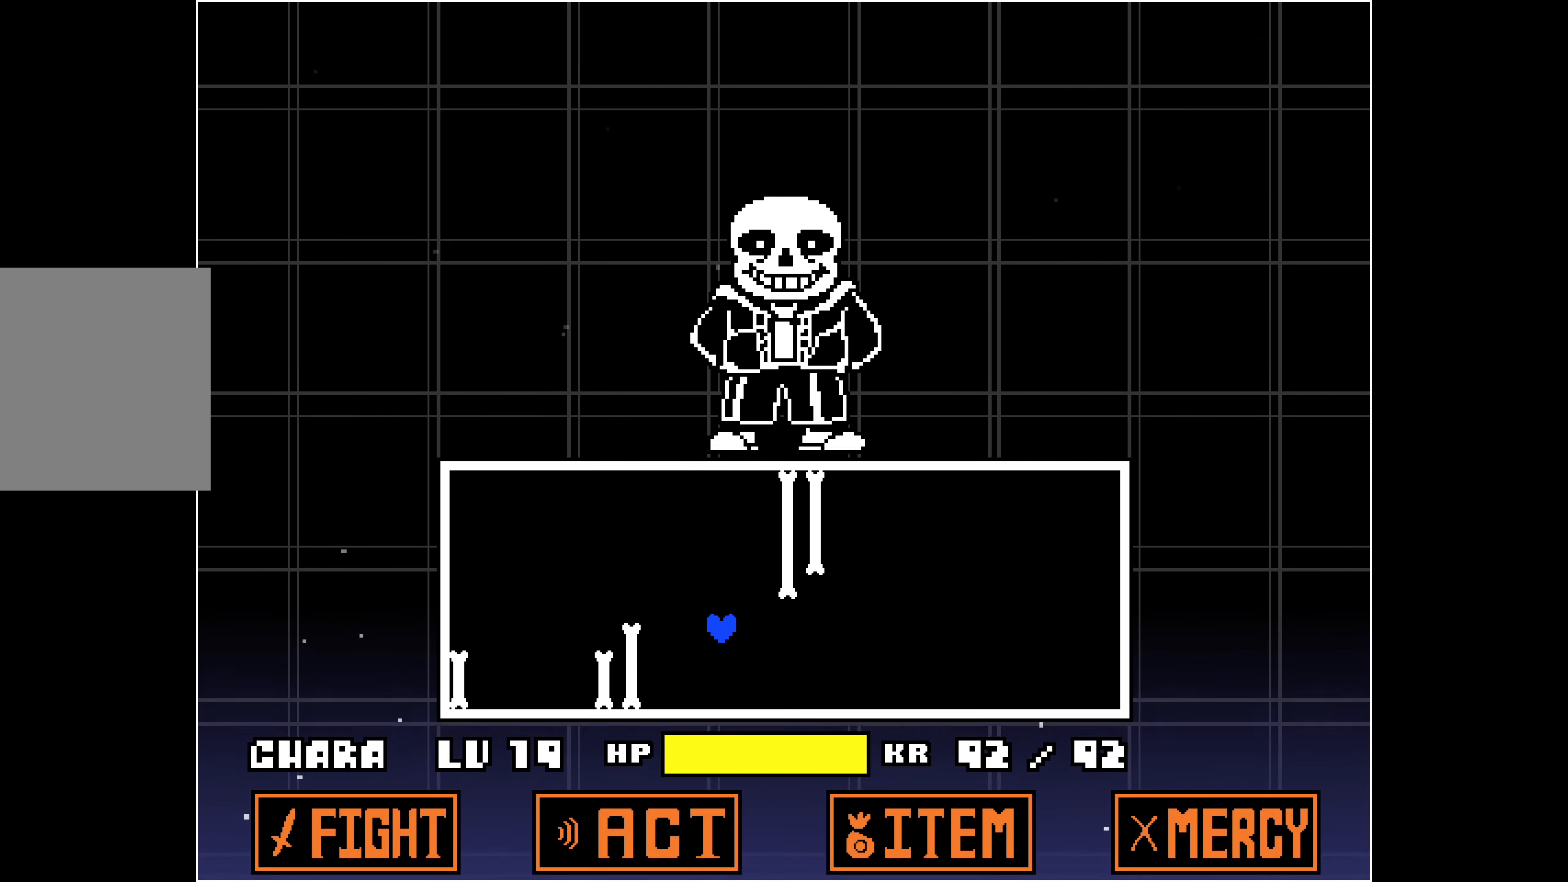
{"keys": [], "events": [[183, "right", "down"], [467, "right", "up"]]}
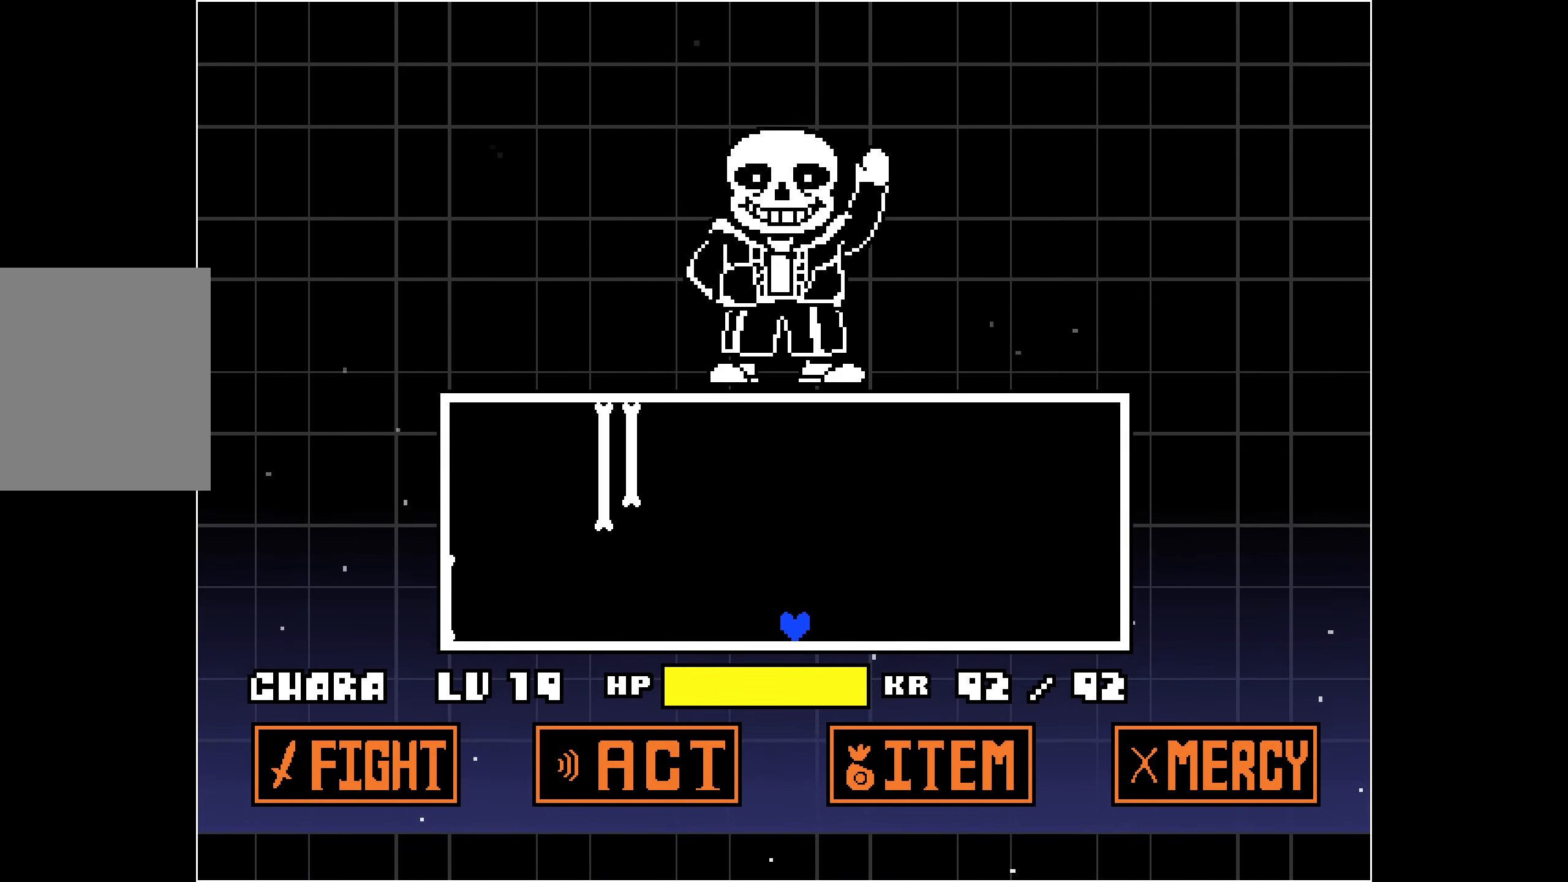
{"keys": [], "events": []}
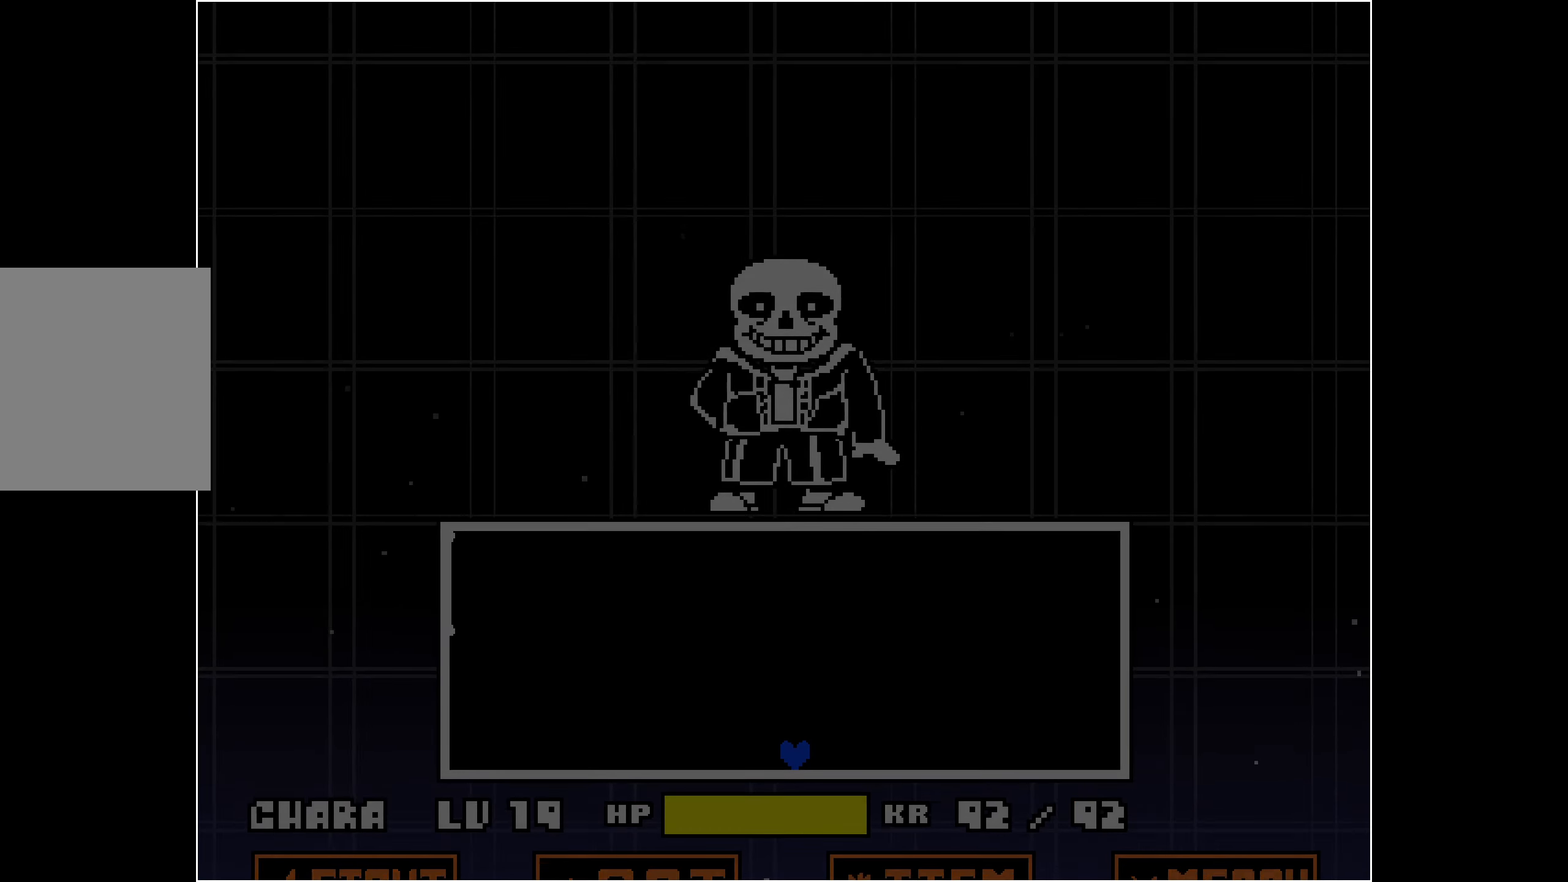
{"keys": [], "events": []}
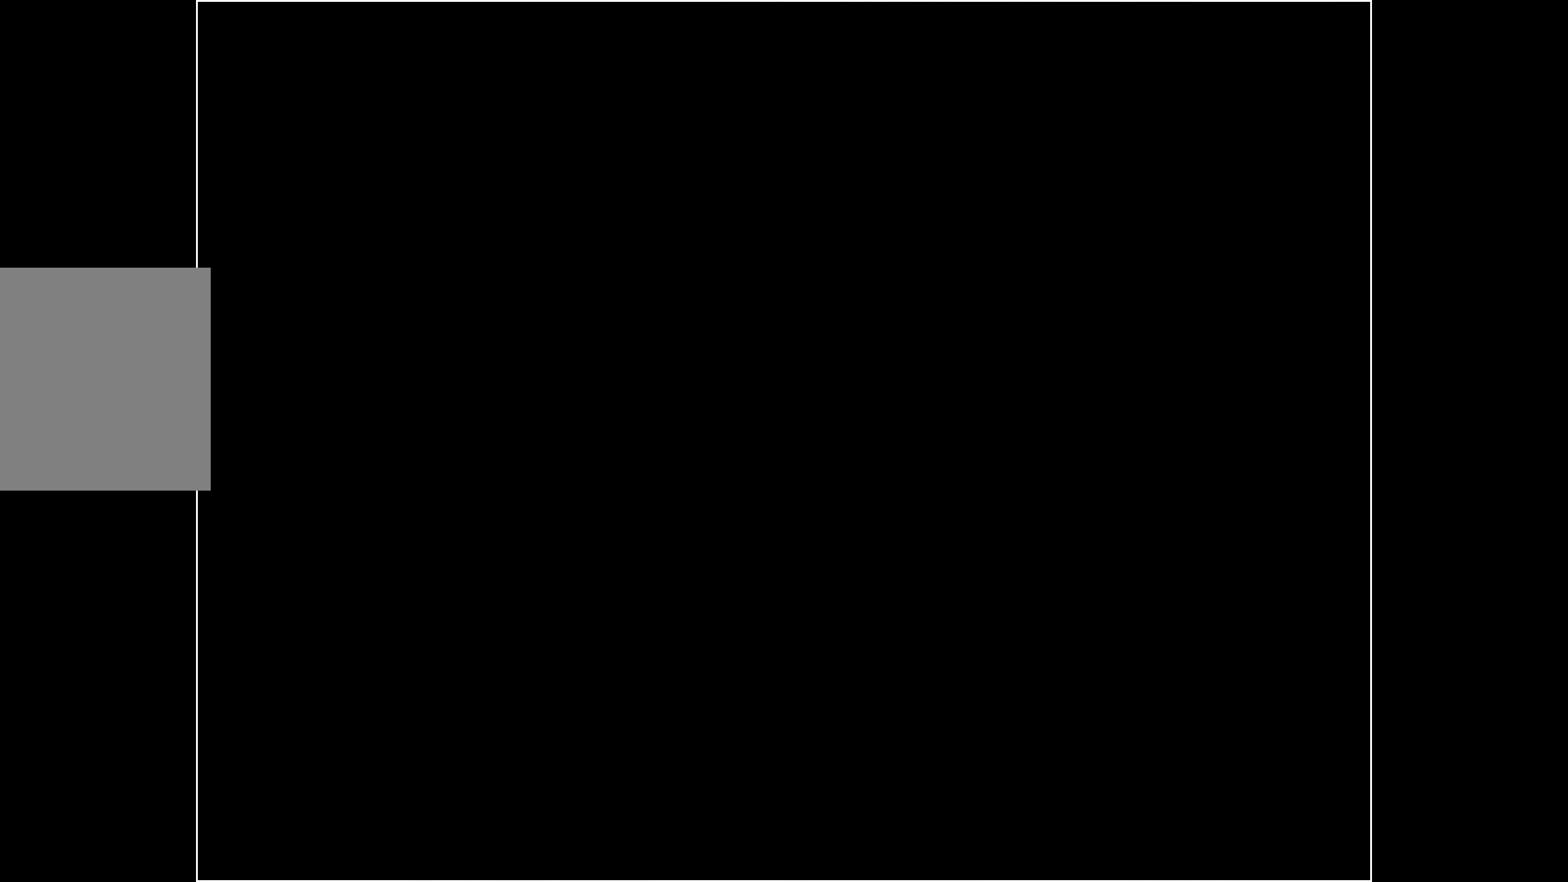
{"keys": ["up"], "events": [[417, "up", "down"]]}